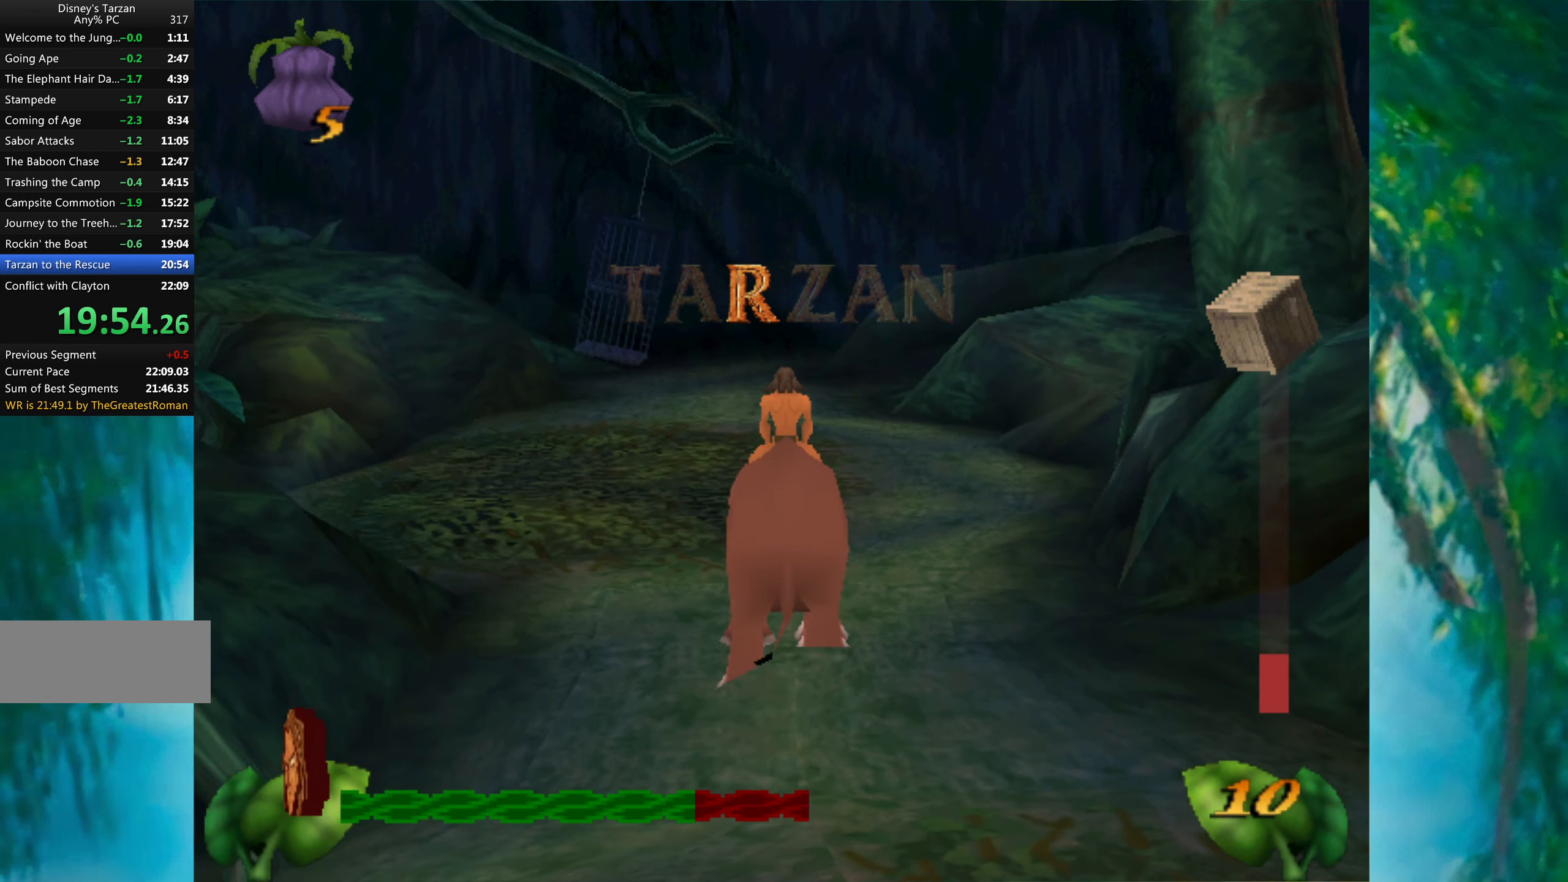
Gameplay with keyboard; each line is a JSON object with the keys held at the frame after it. "events" lists presses ("down") and releases ("up") of "a", "alt", "ctrl_l", "ctrl_r", "down", "left", "return", "right", "s", "shift", "space", "tab", "up", "x" and "z" between this image and that frame as [ms after this image, input, new state], when the widget could be followed in between. No other keys are recorded. Mouse input is not recorded.
{"keys": [], "events": []}
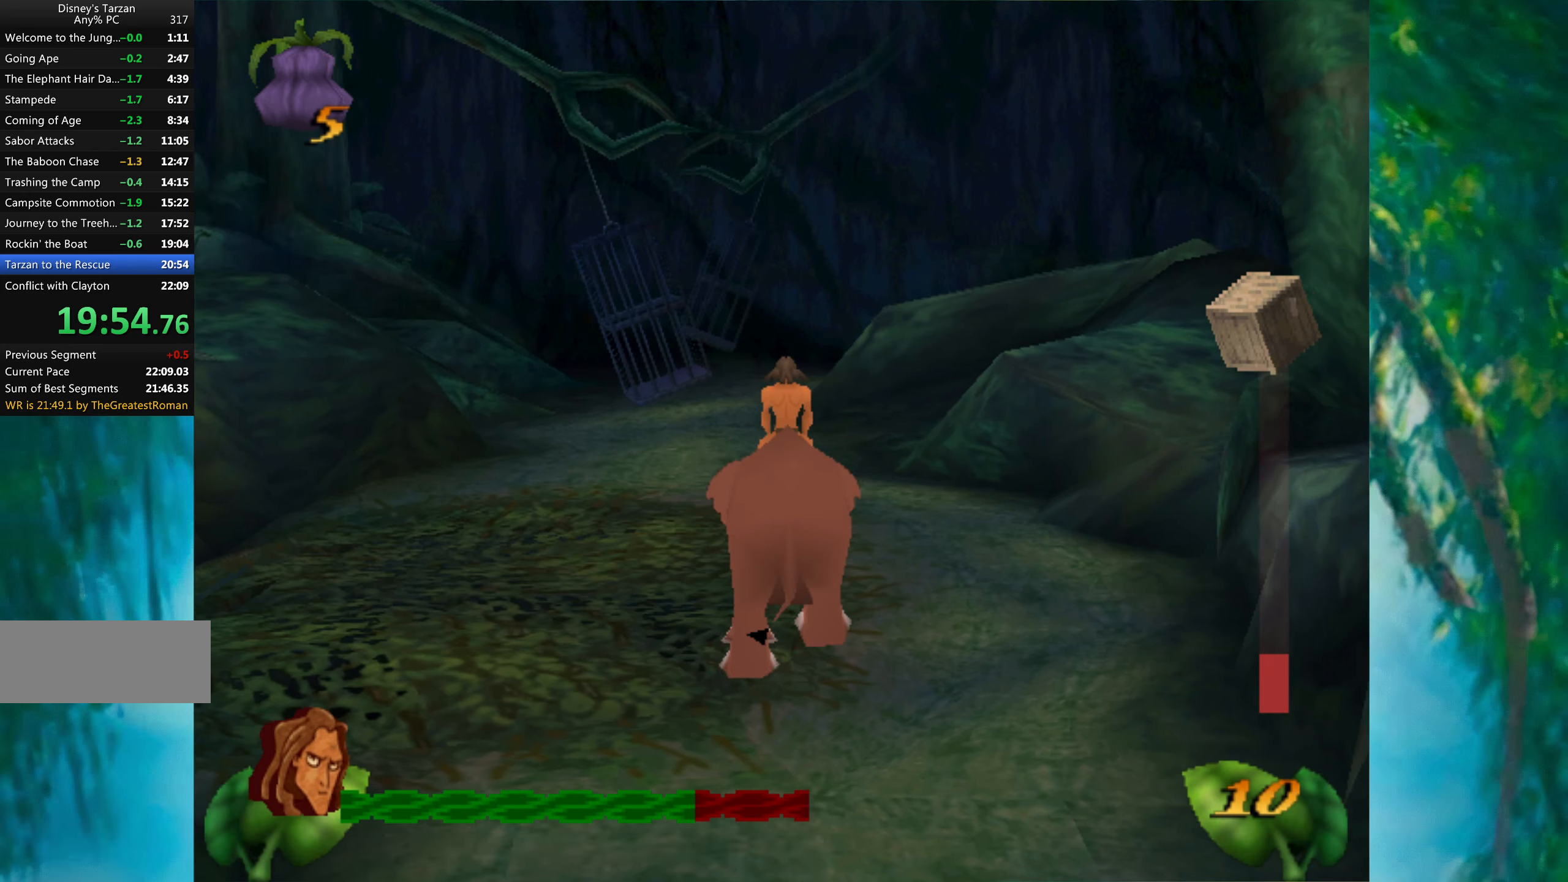
{"keys": [], "events": [[434, "left", "down"], [500, "left", "up"]]}
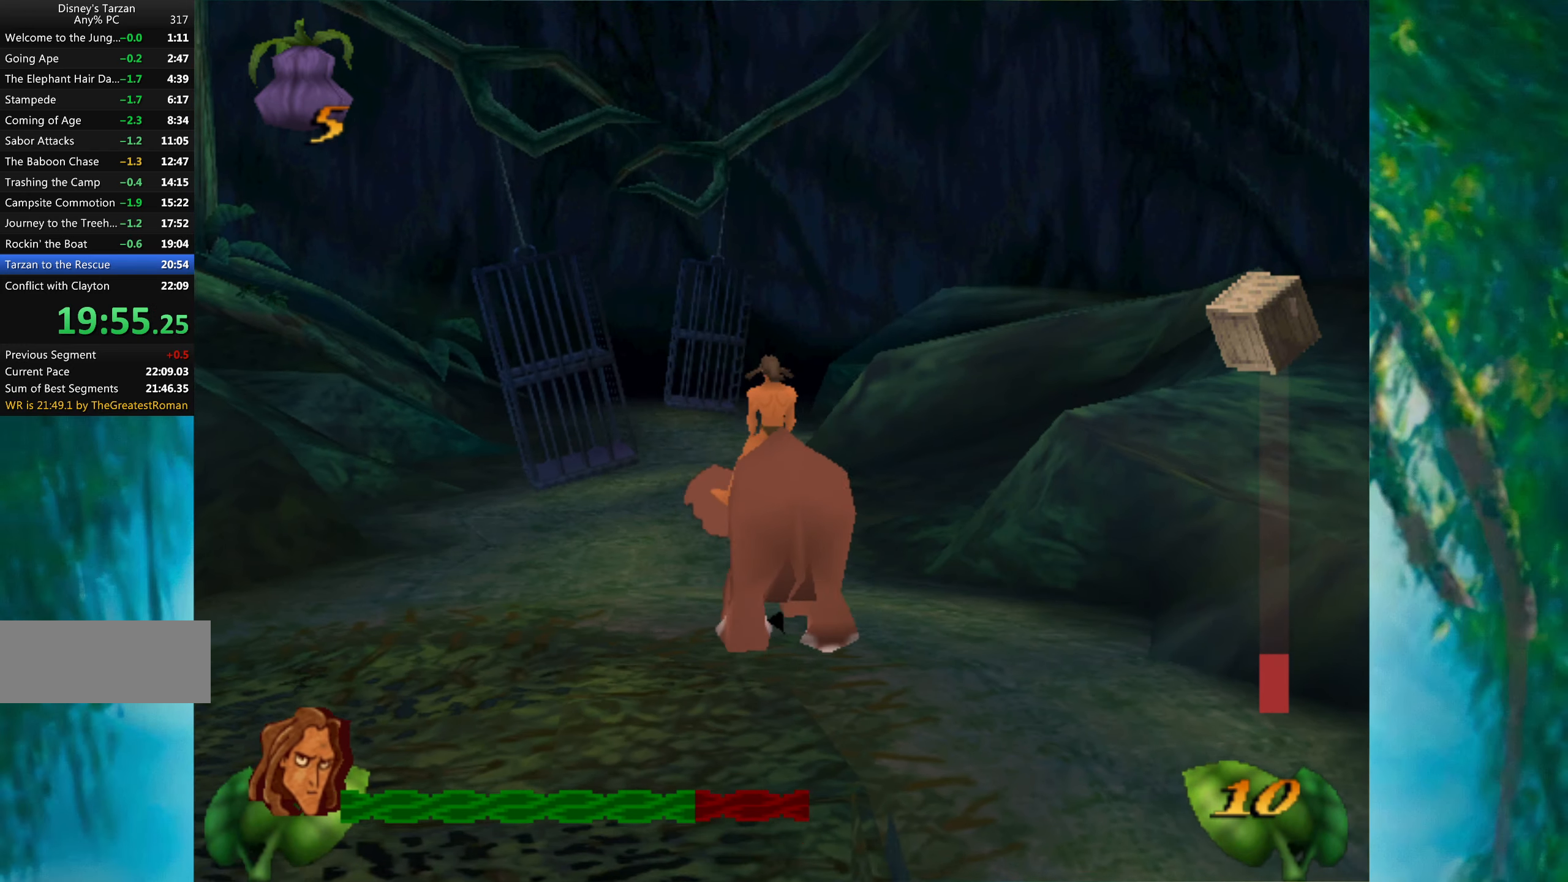
{"keys": [], "events": []}
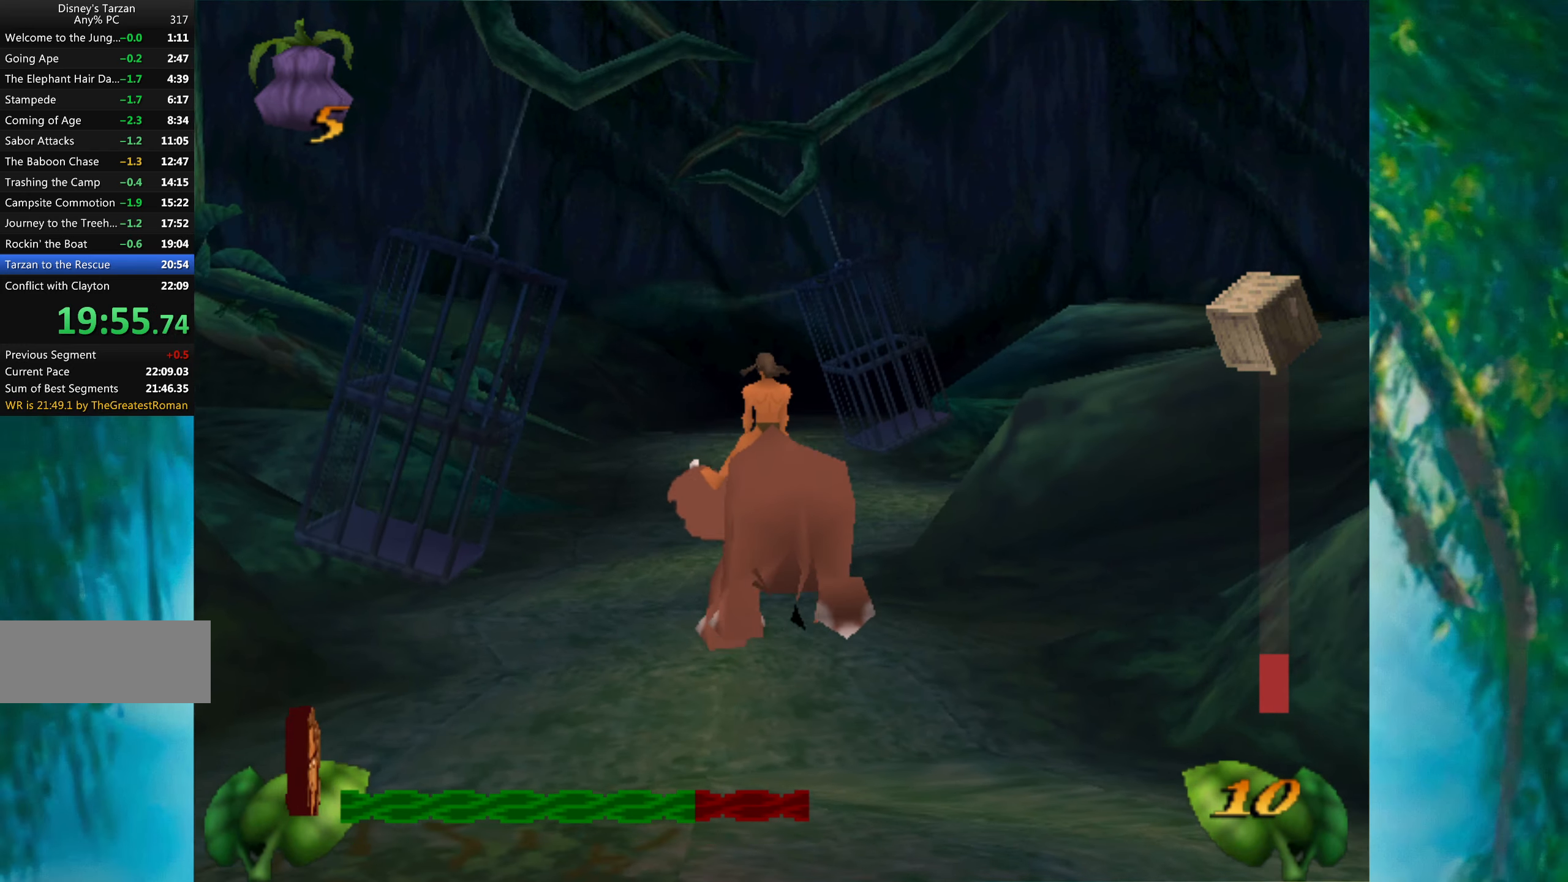
{"keys": [], "events": []}
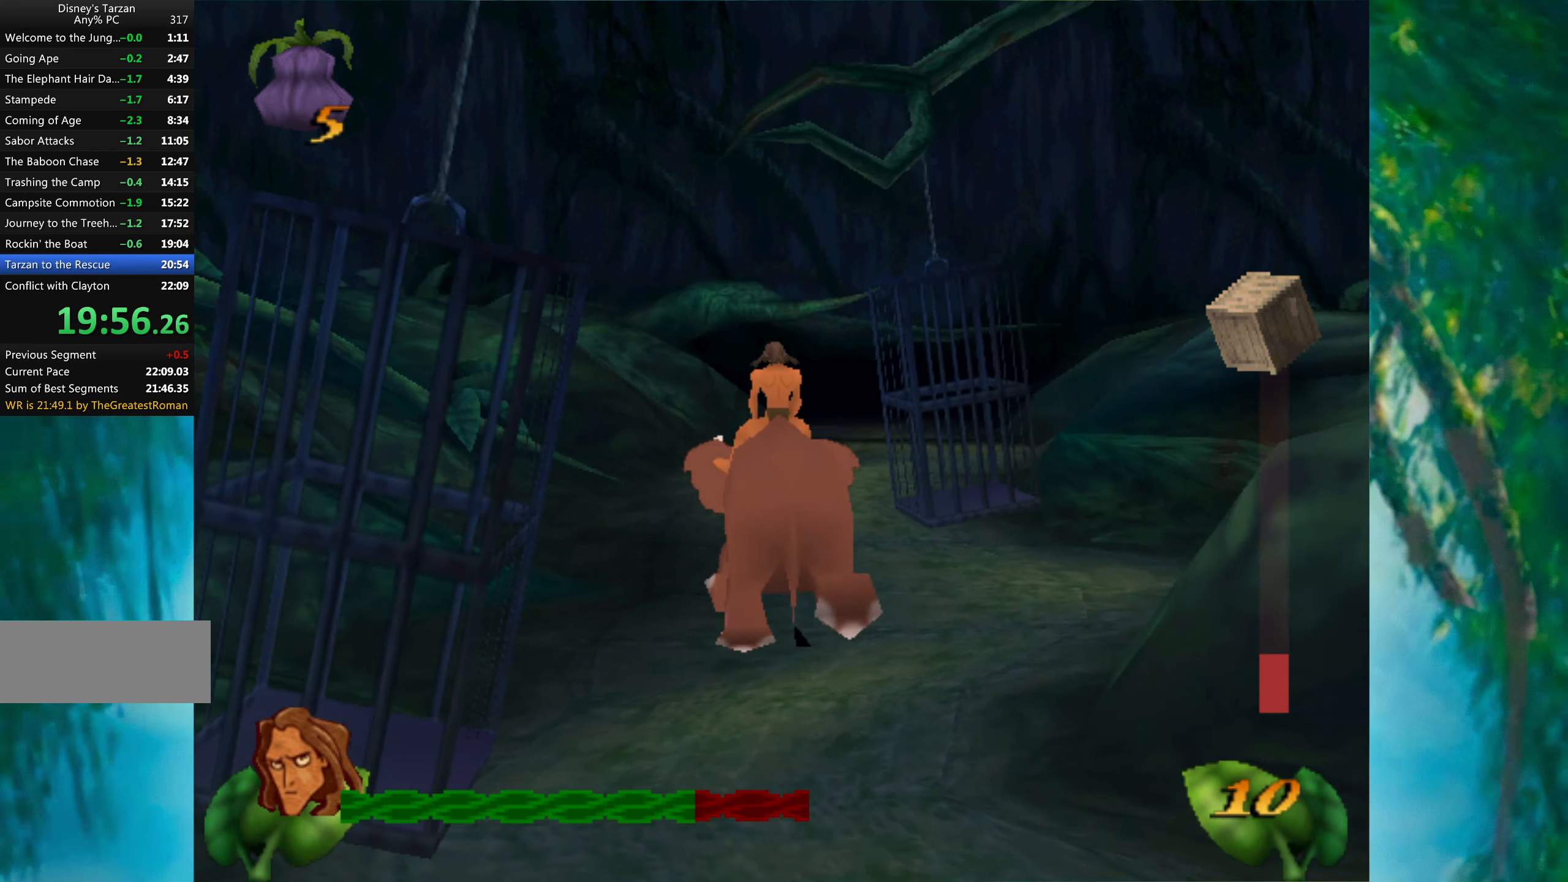
{"keys": [], "events": []}
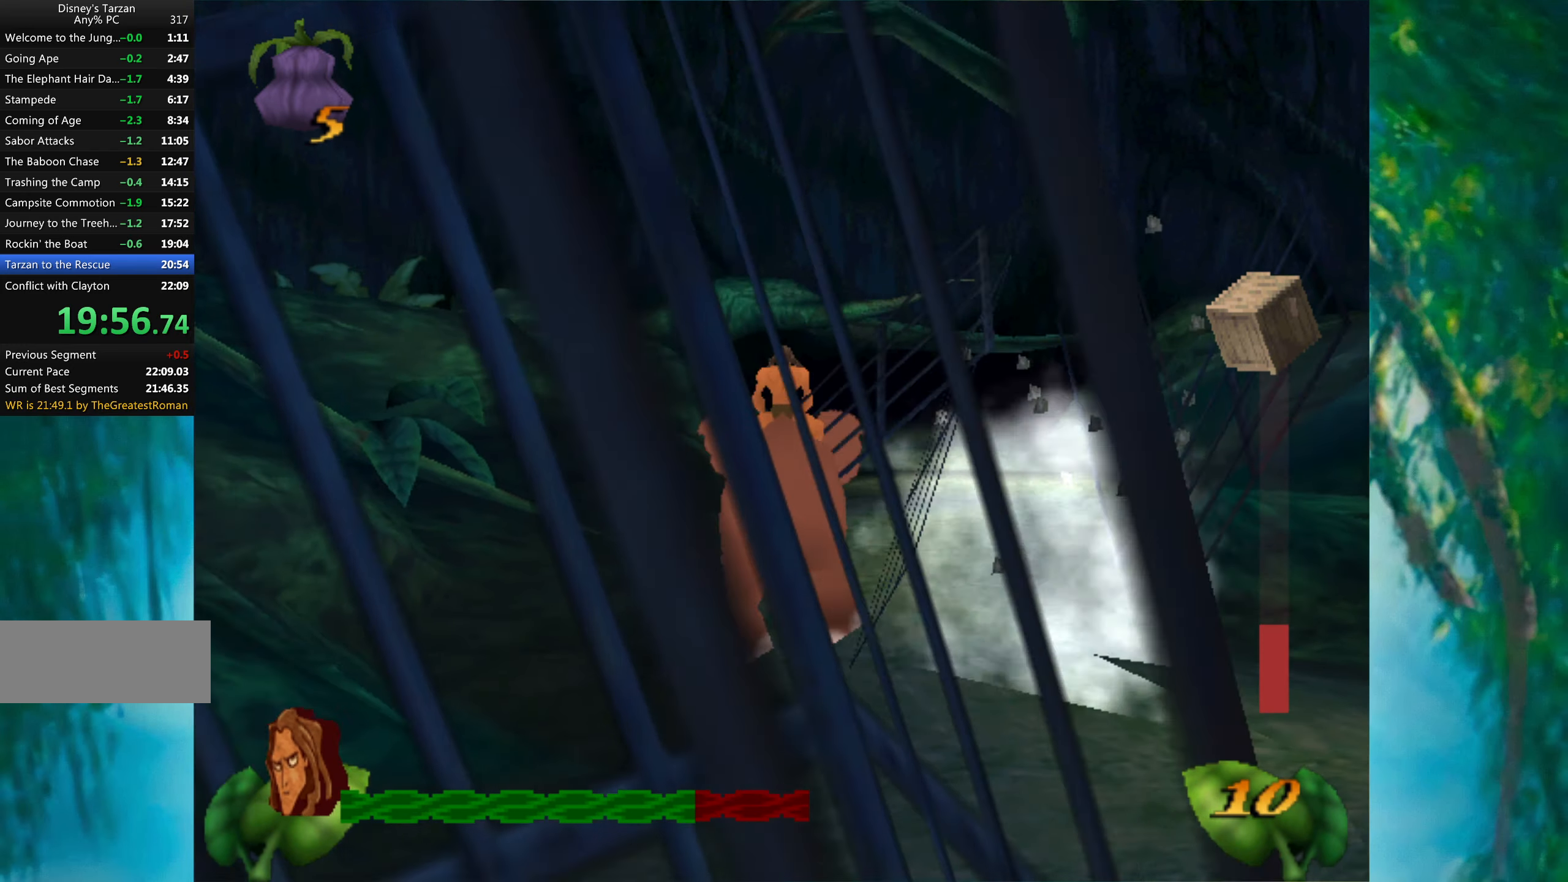
{"keys": [], "events": [[134, "right", "down"], [184, "right", "up"]]}
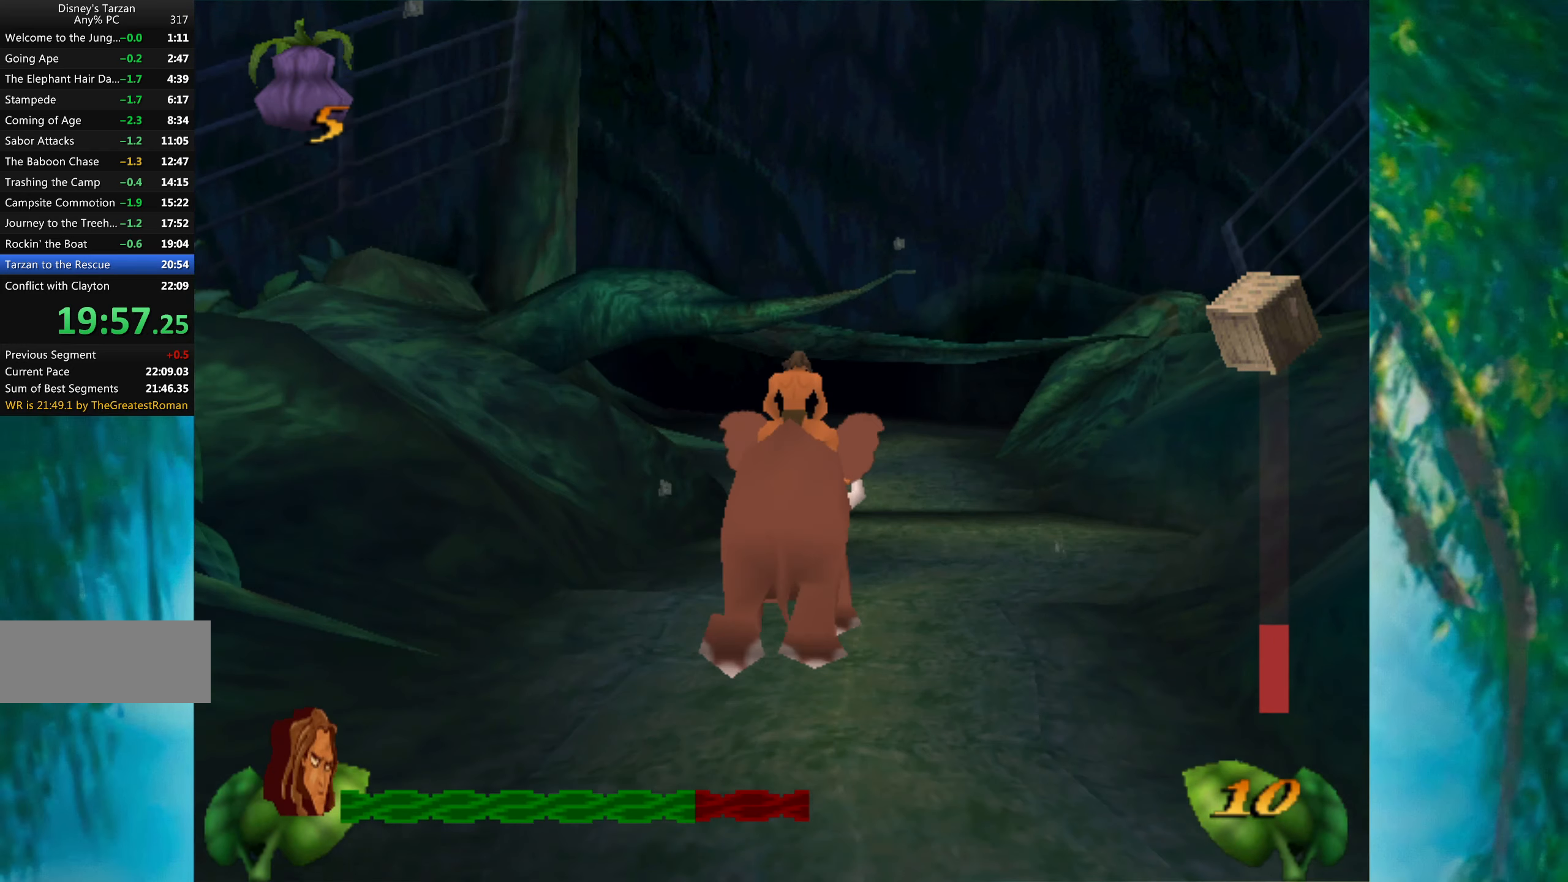
{"keys": [], "events": []}
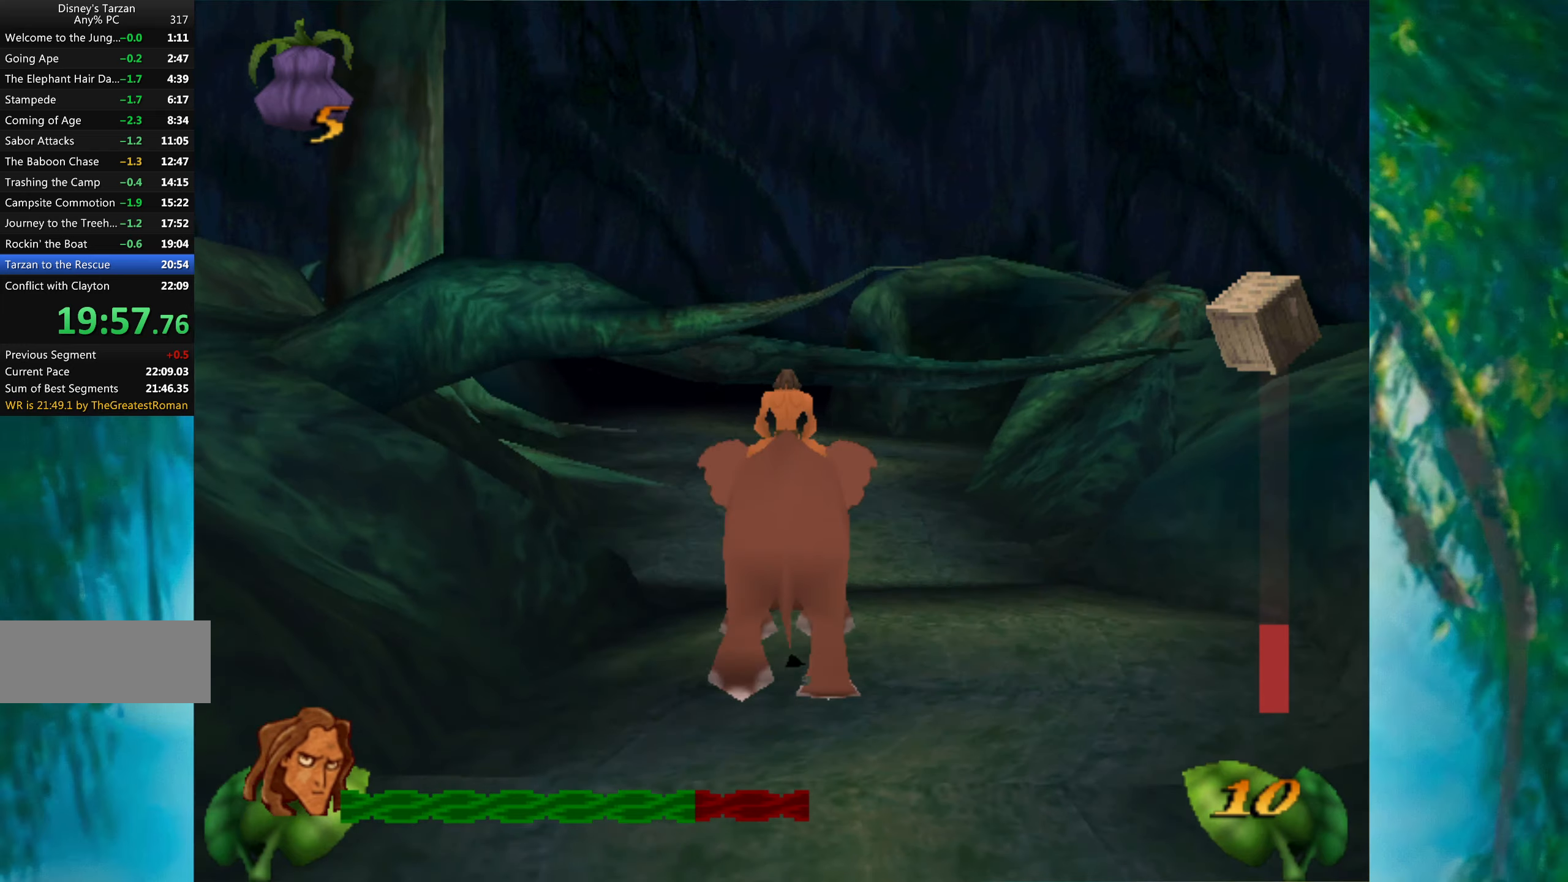
{"keys": ["down"], "events": [[166, "down", "down"]]}
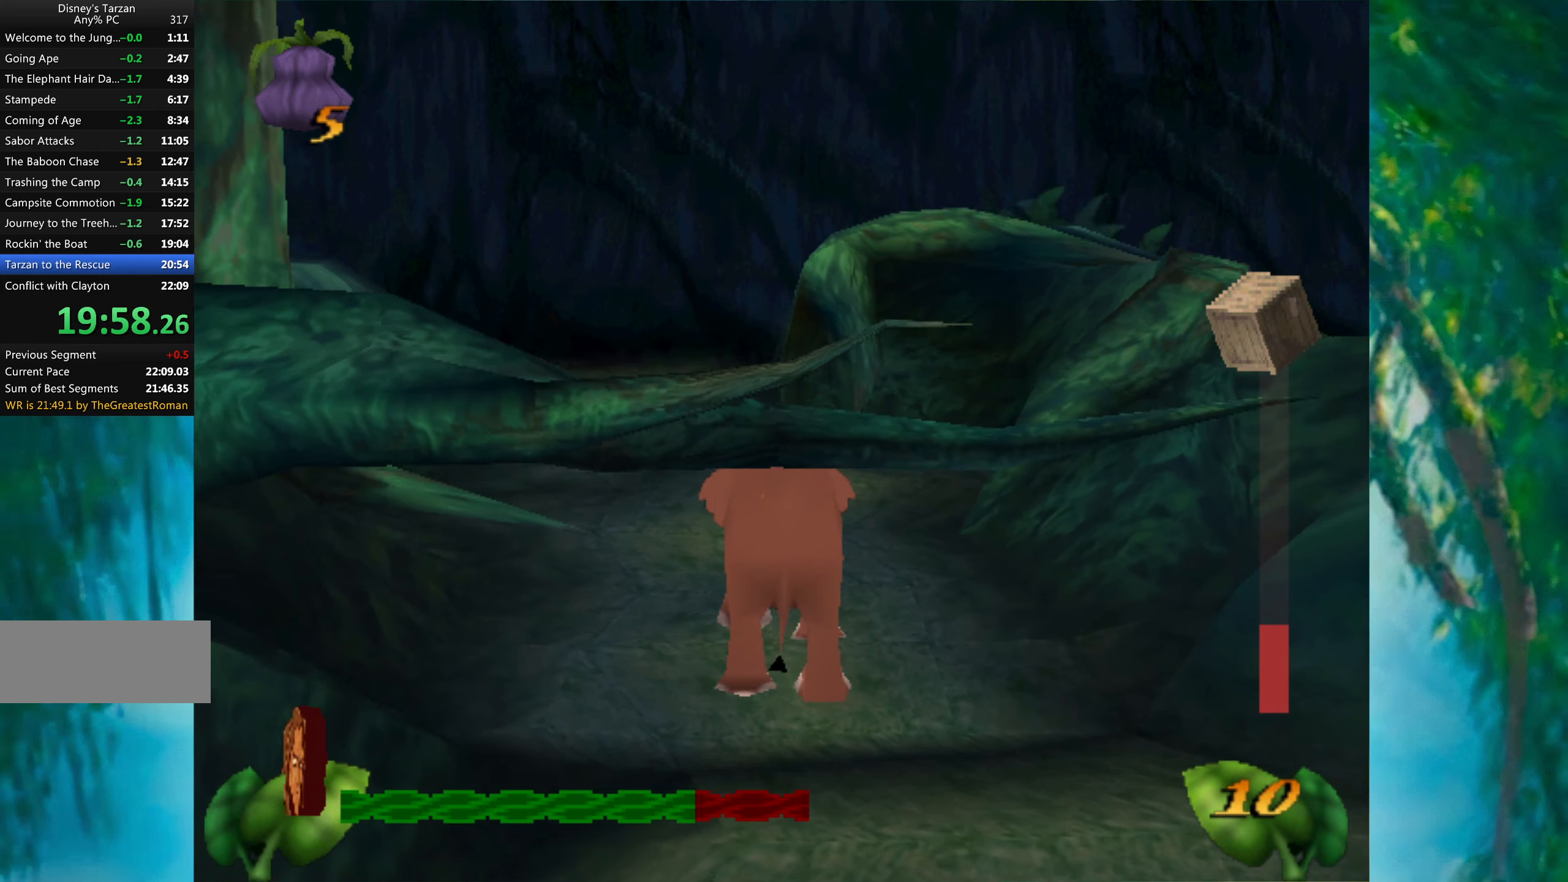
{"keys": [], "events": [[83, "down", "up"]]}
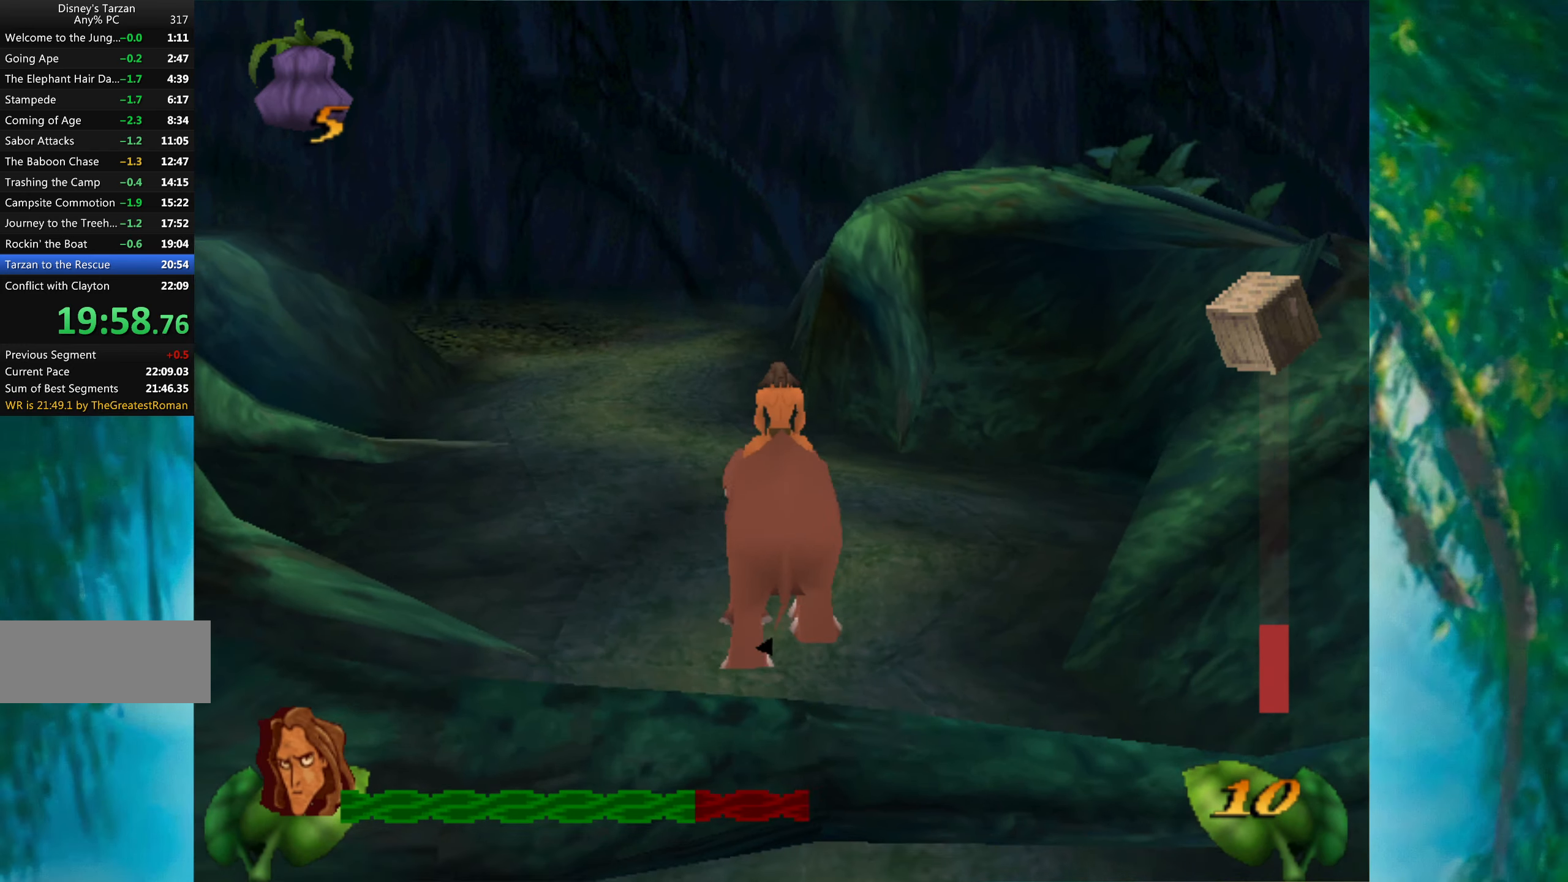
{"keys": [], "events": []}
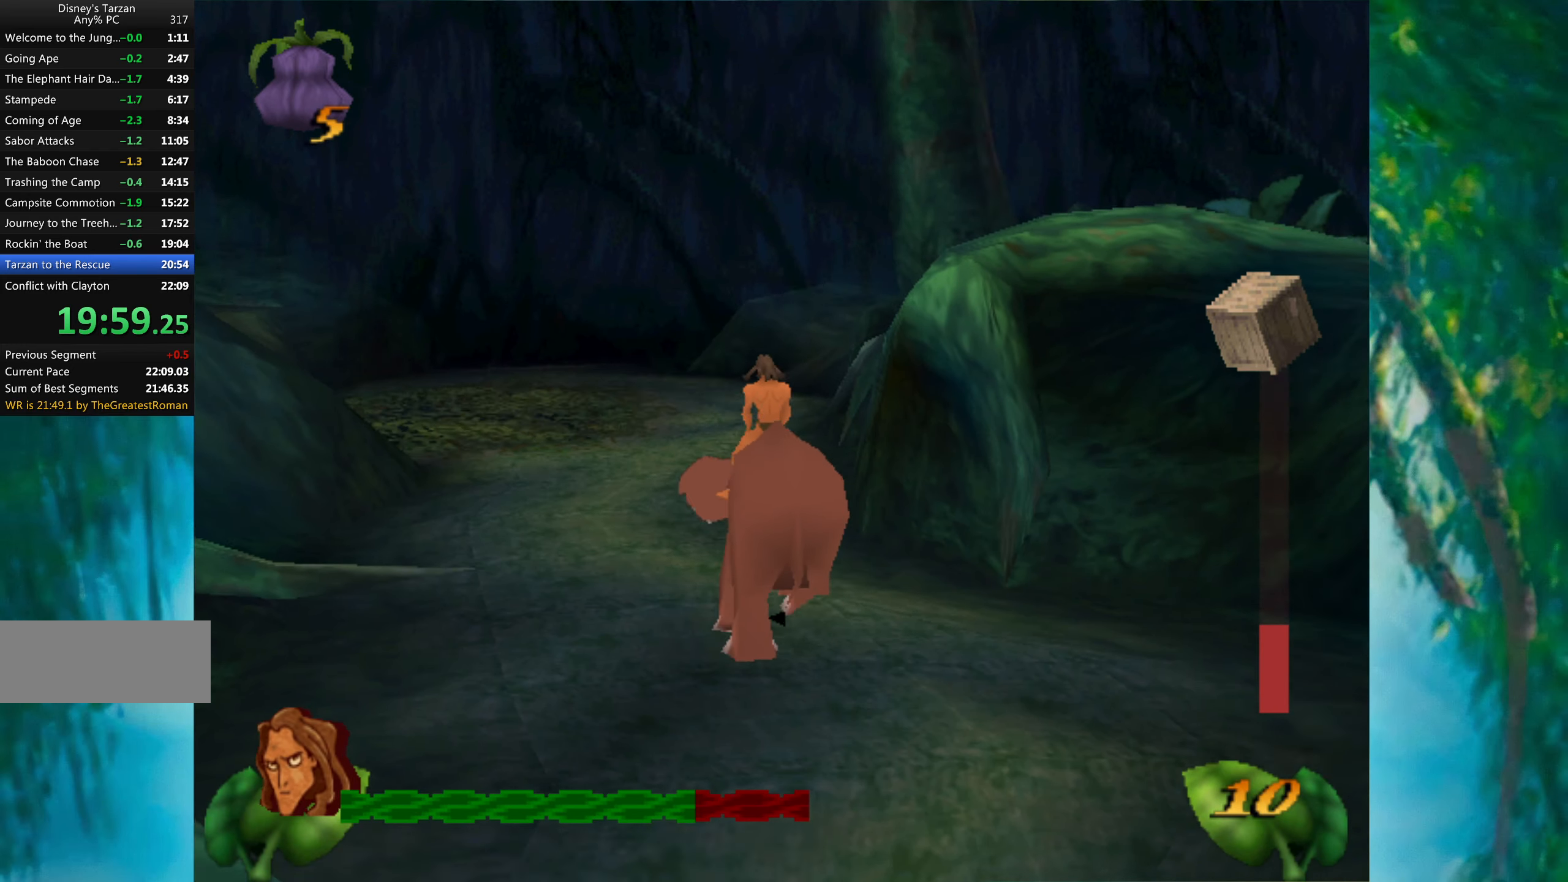
{"keys": [], "events": []}
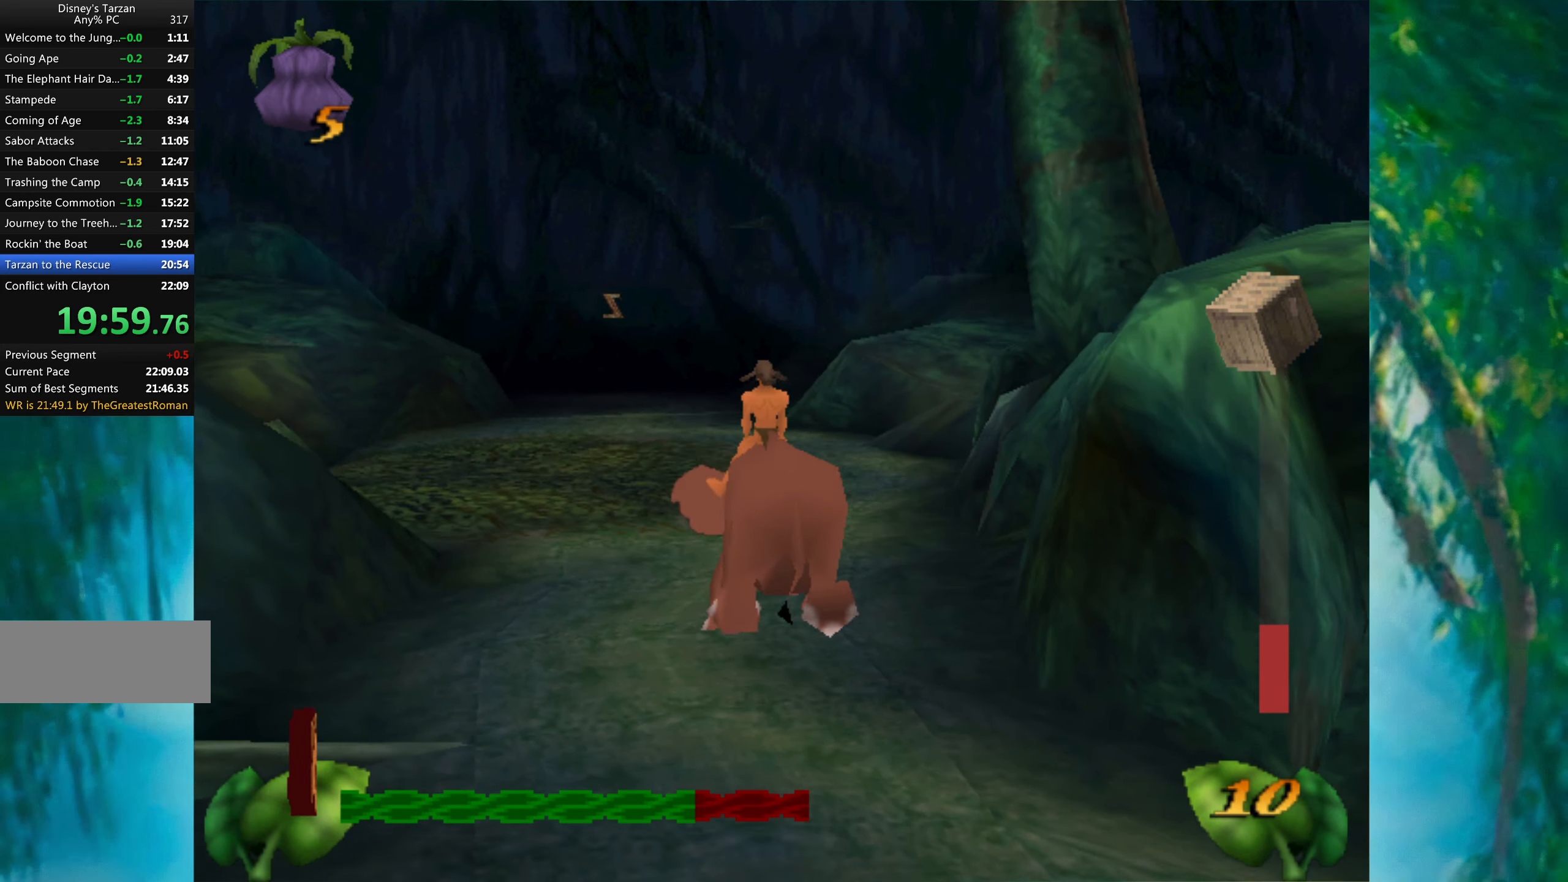
{"keys": [], "events": []}
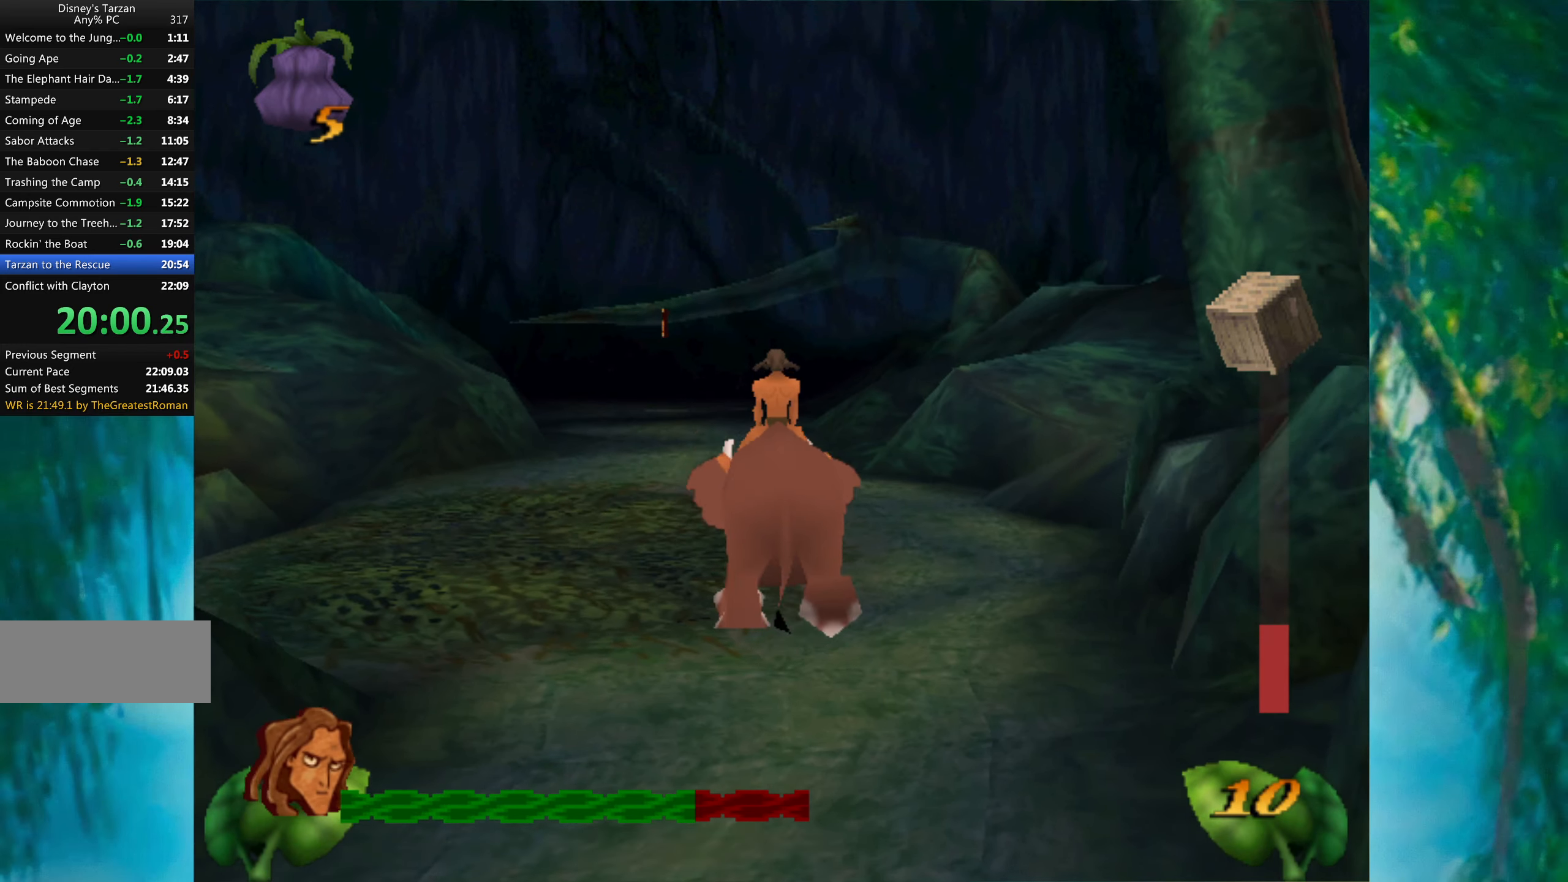
{"keys": [], "events": []}
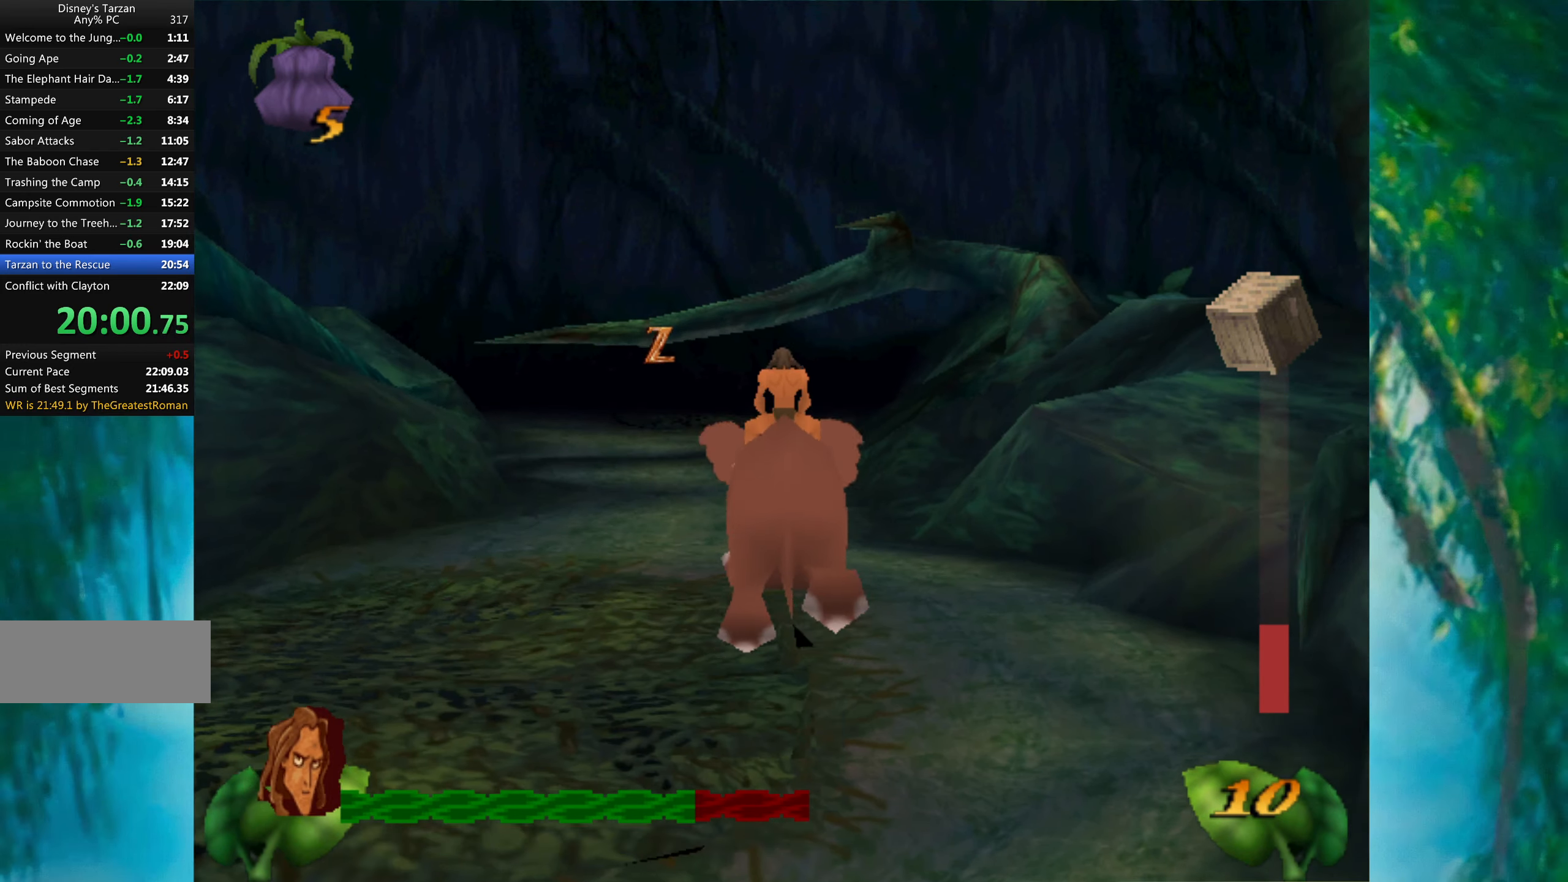
{"keys": ["left"], "events": [[66, "left", "down"], [216, "left", "up"], [466, "left", "down"]]}
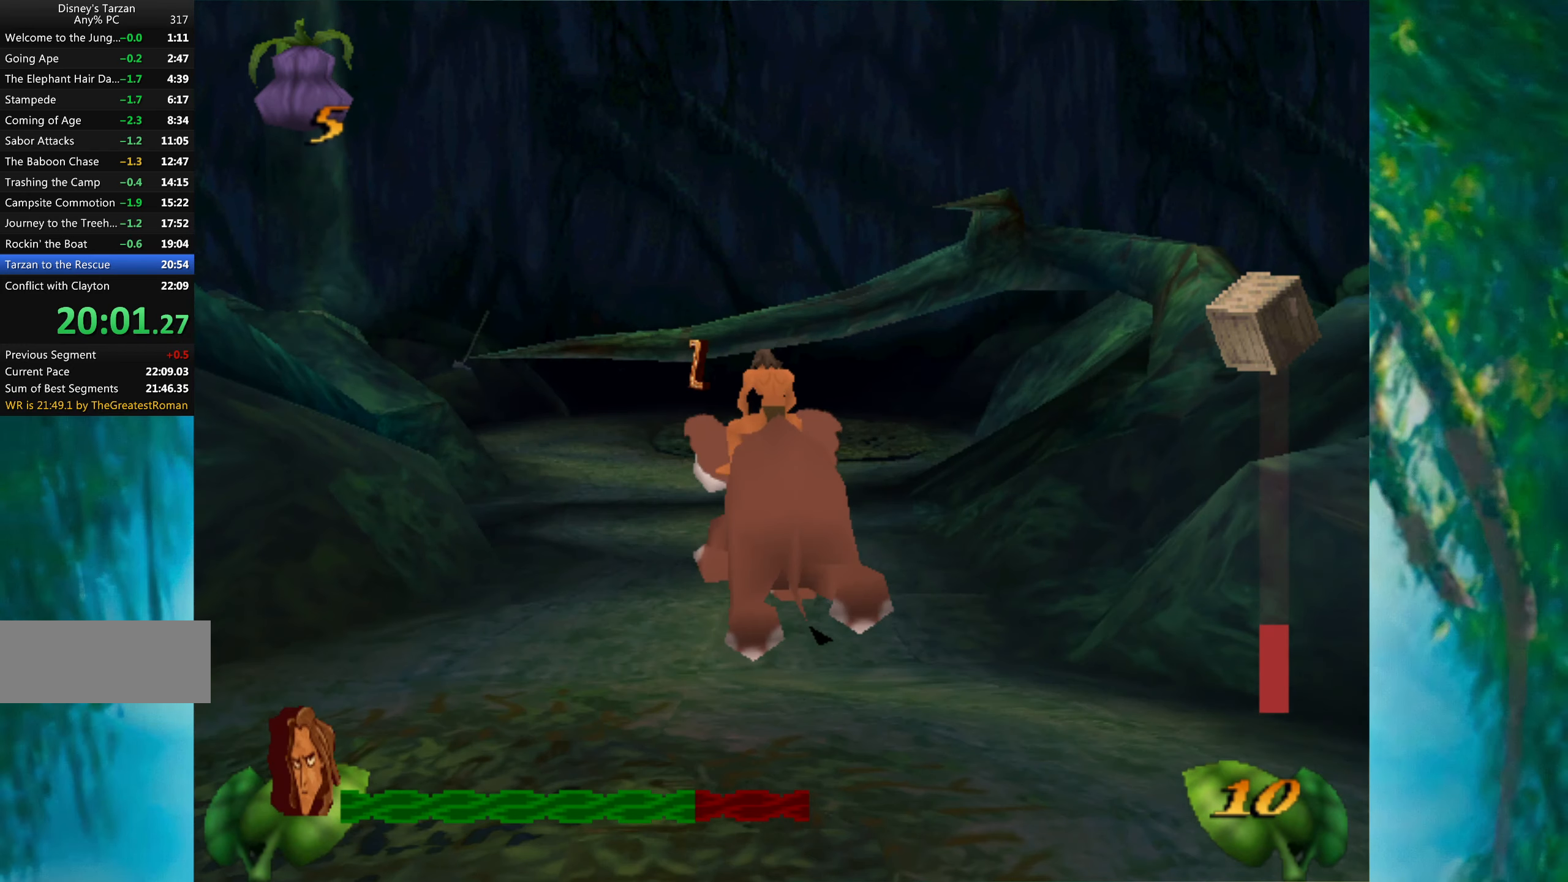
{"keys": [], "events": [[50, "left", "up"]]}
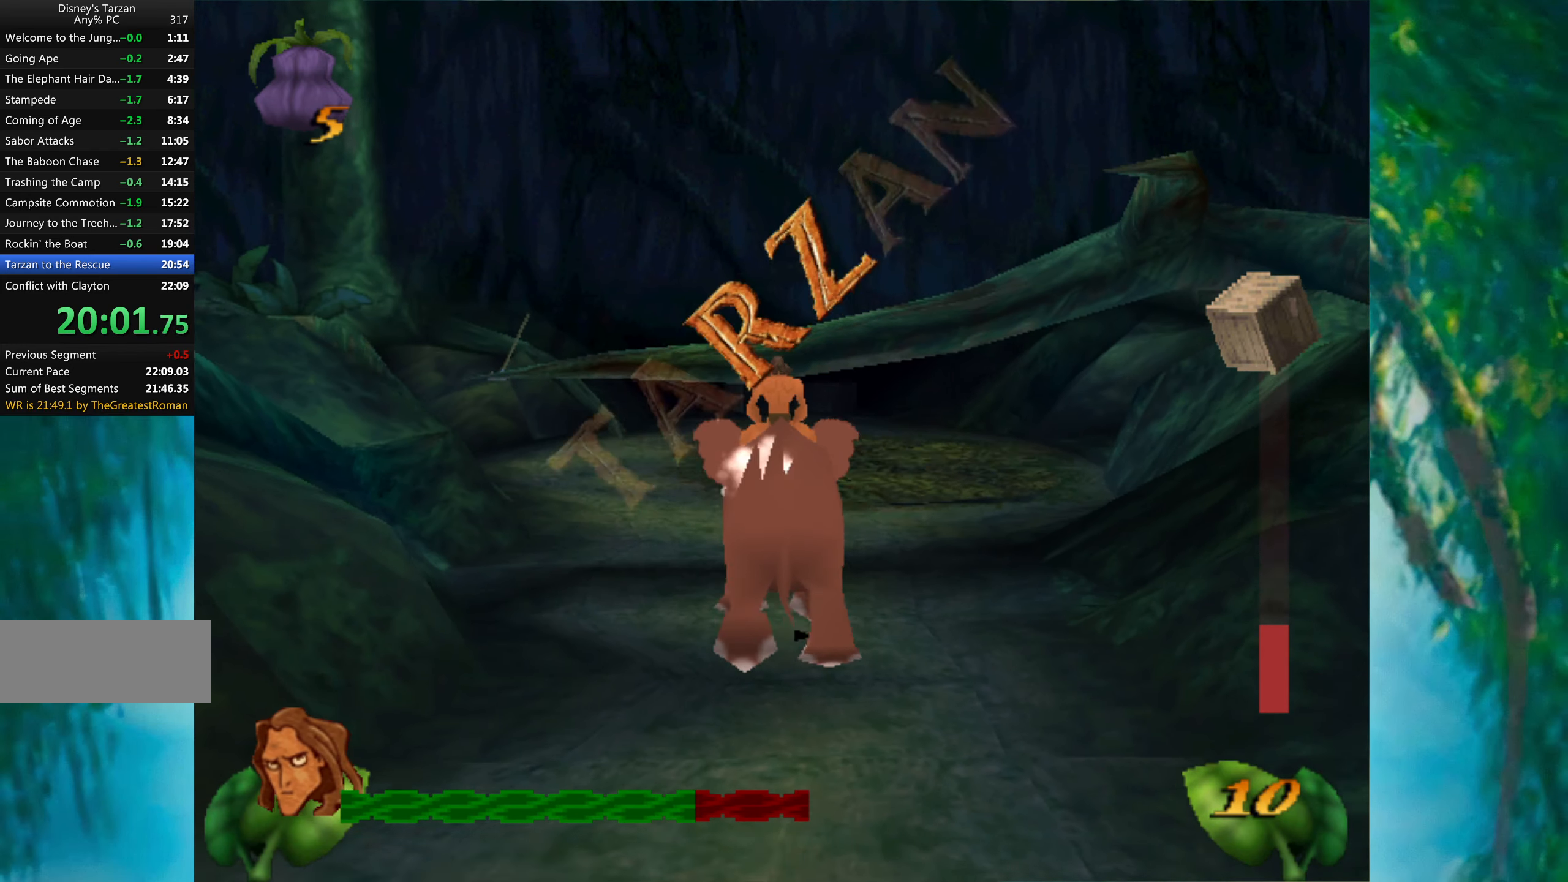
{"keys": ["down"], "events": [[200, "down", "down"]]}
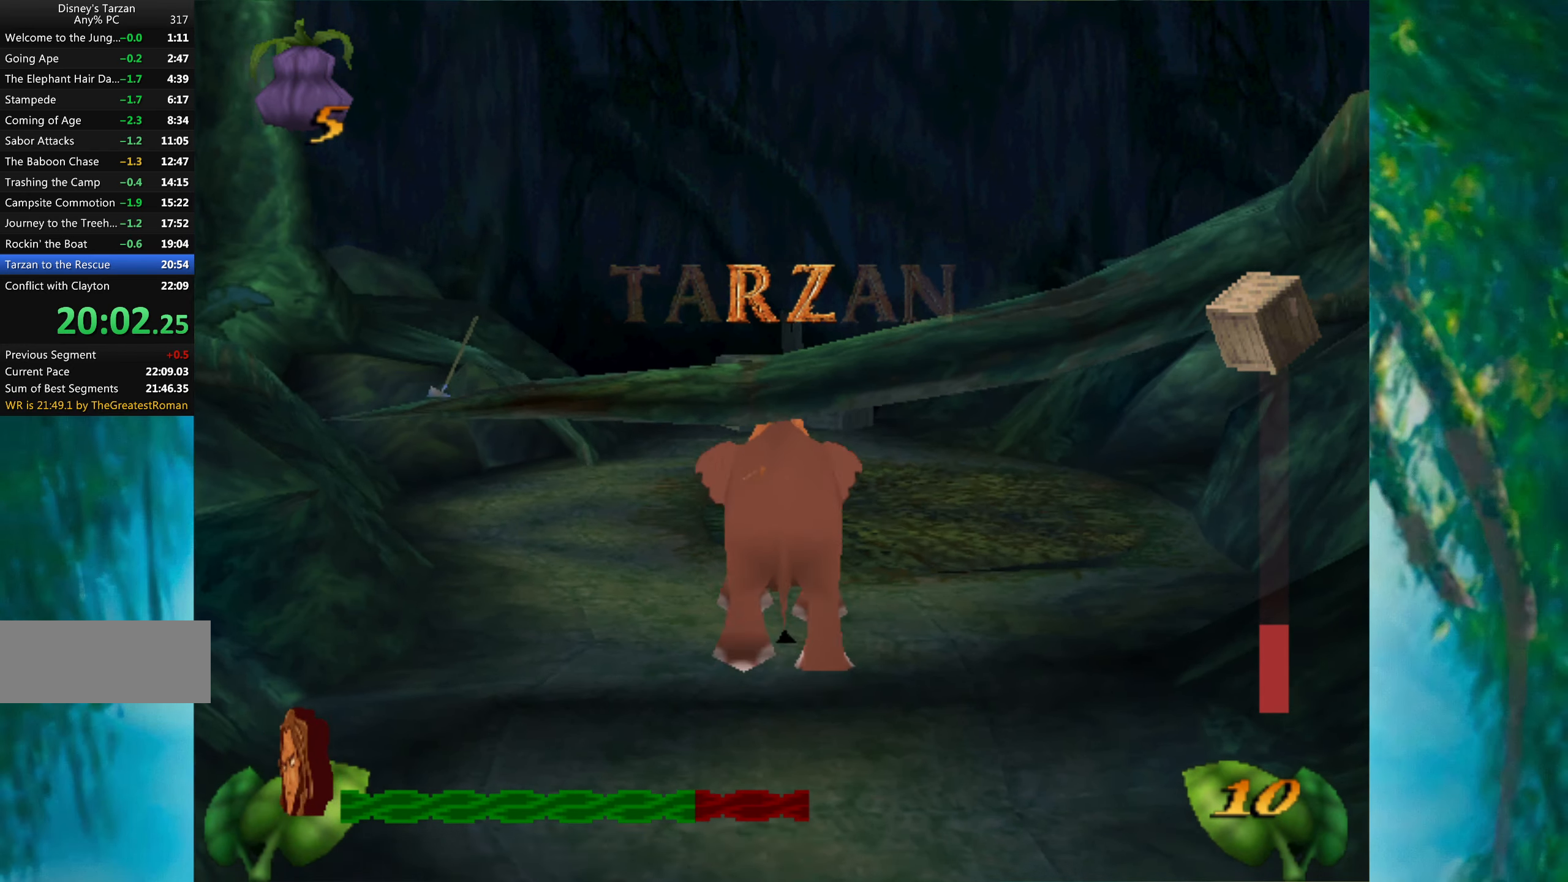
{"keys": [], "events": [[16, "down", "up"], [166, "left", "down"], [266, "left", "up"]]}
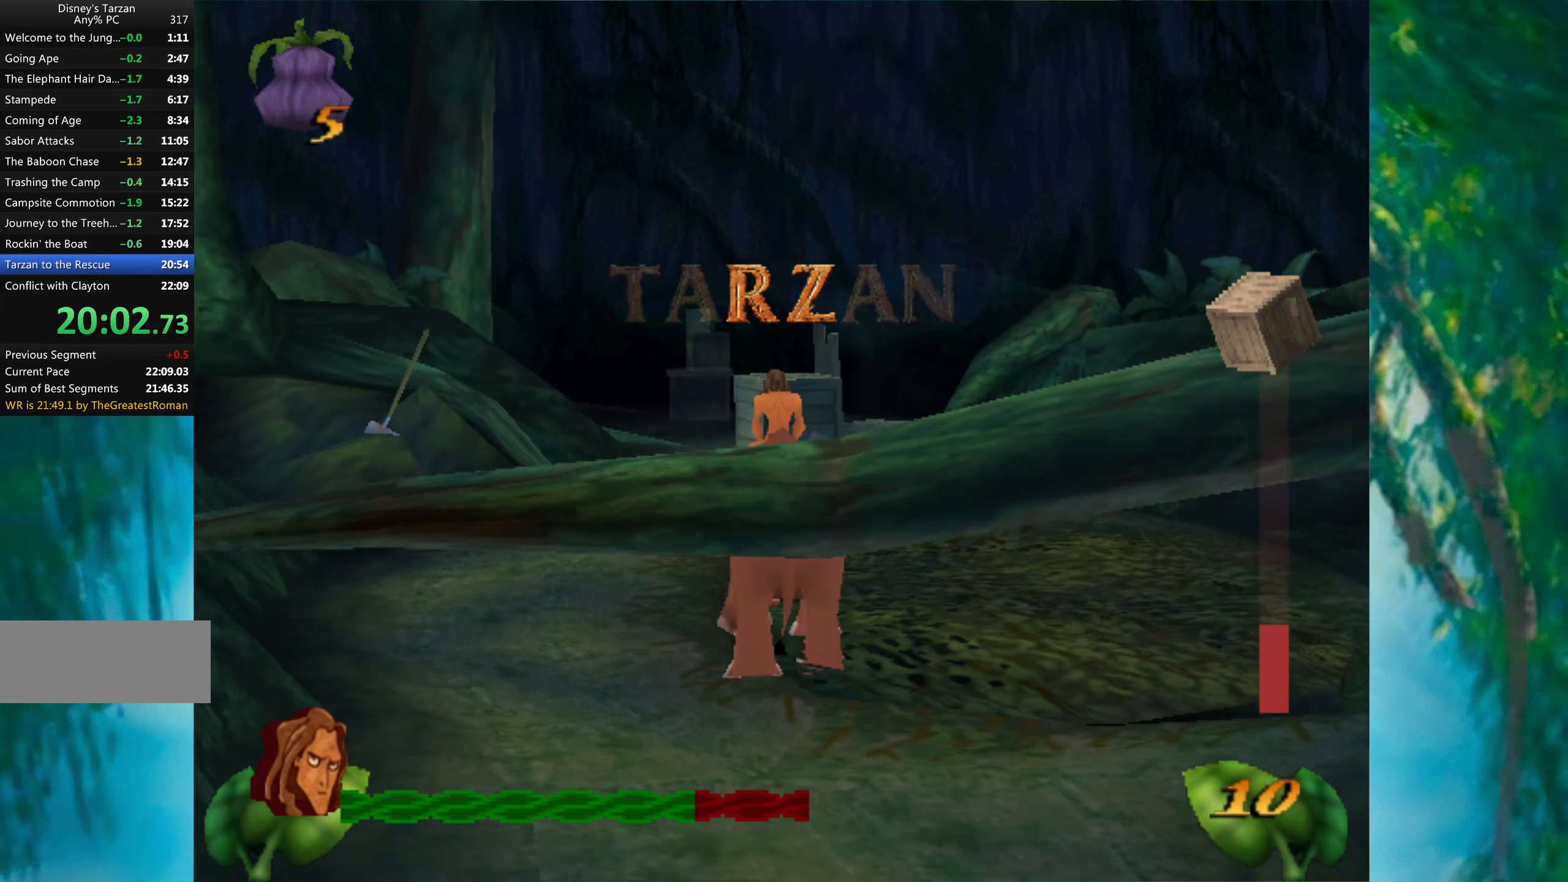
{"keys": [], "events": []}
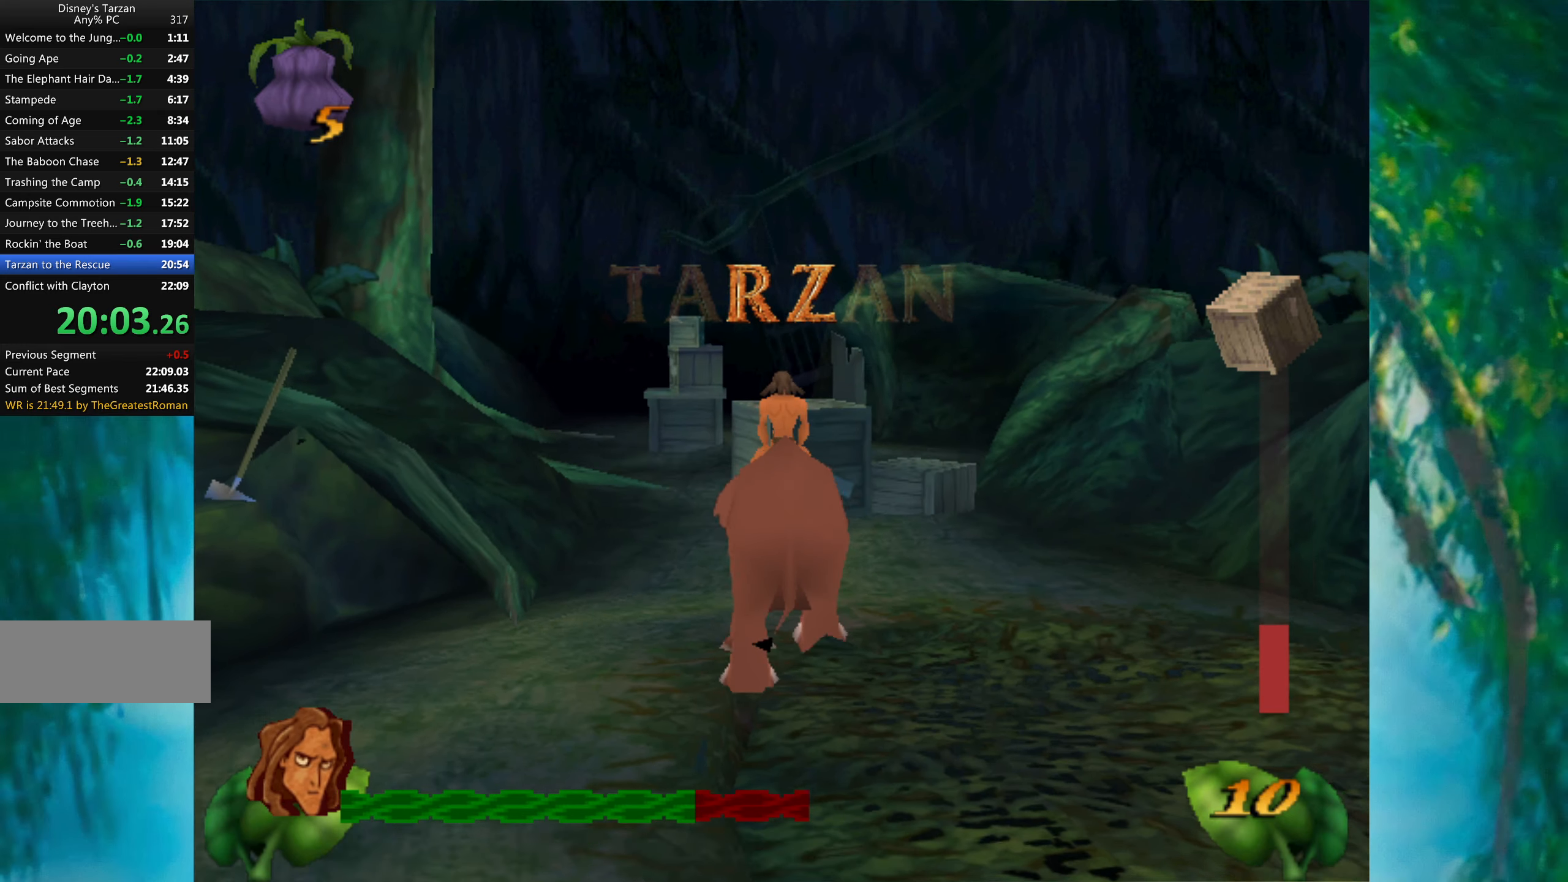
{"keys": [], "events": []}
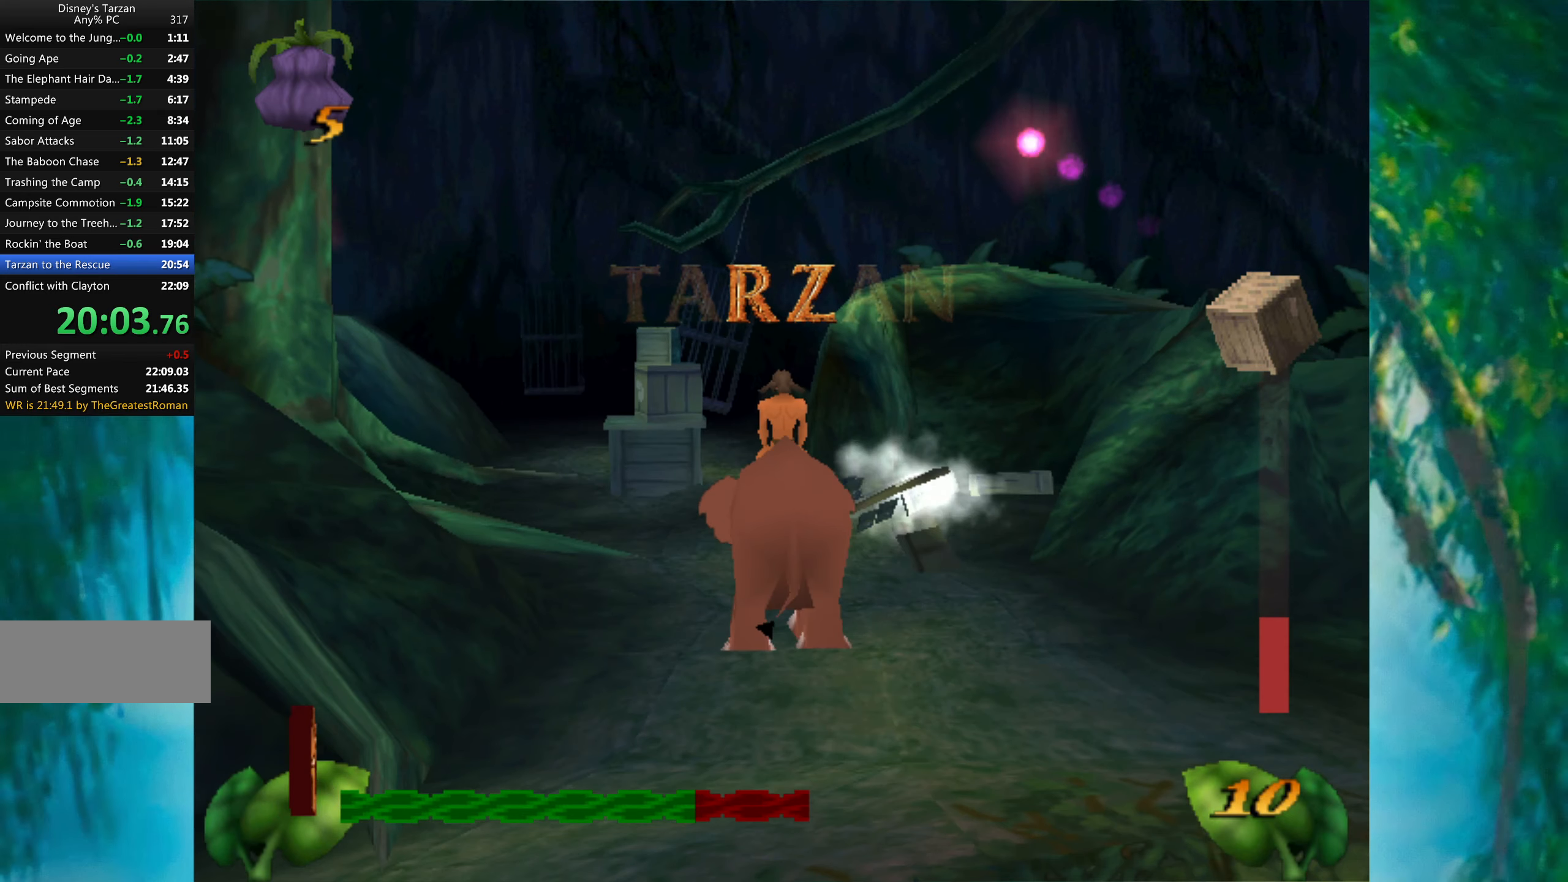
{"keys": ["left"], "events": [[500, "left", "down"]]}
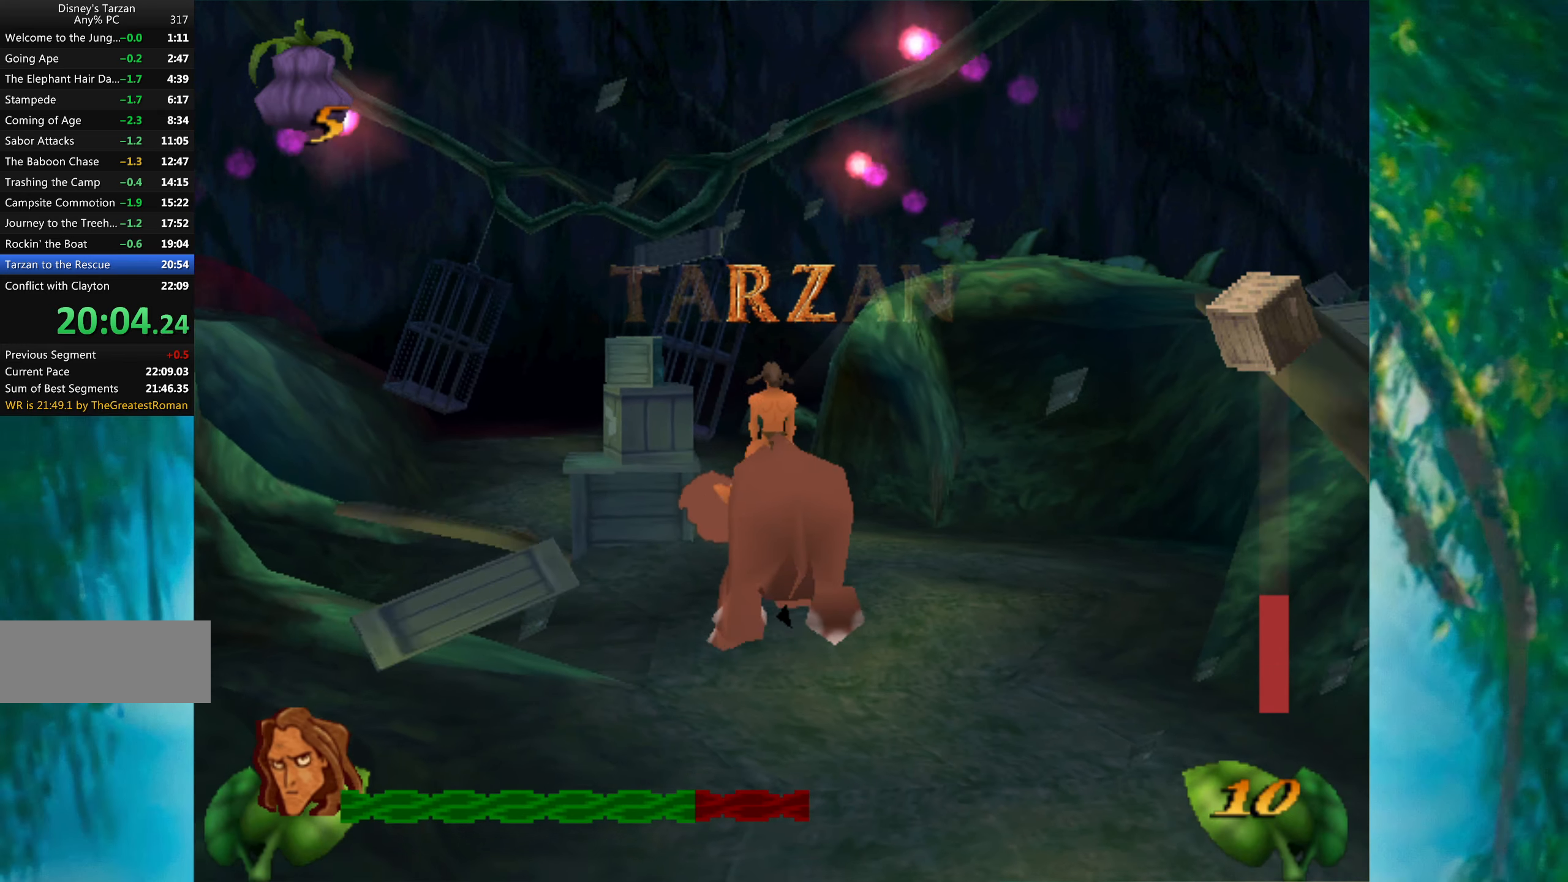
{"keys": [], "events": [[83, "left", "up"]]}
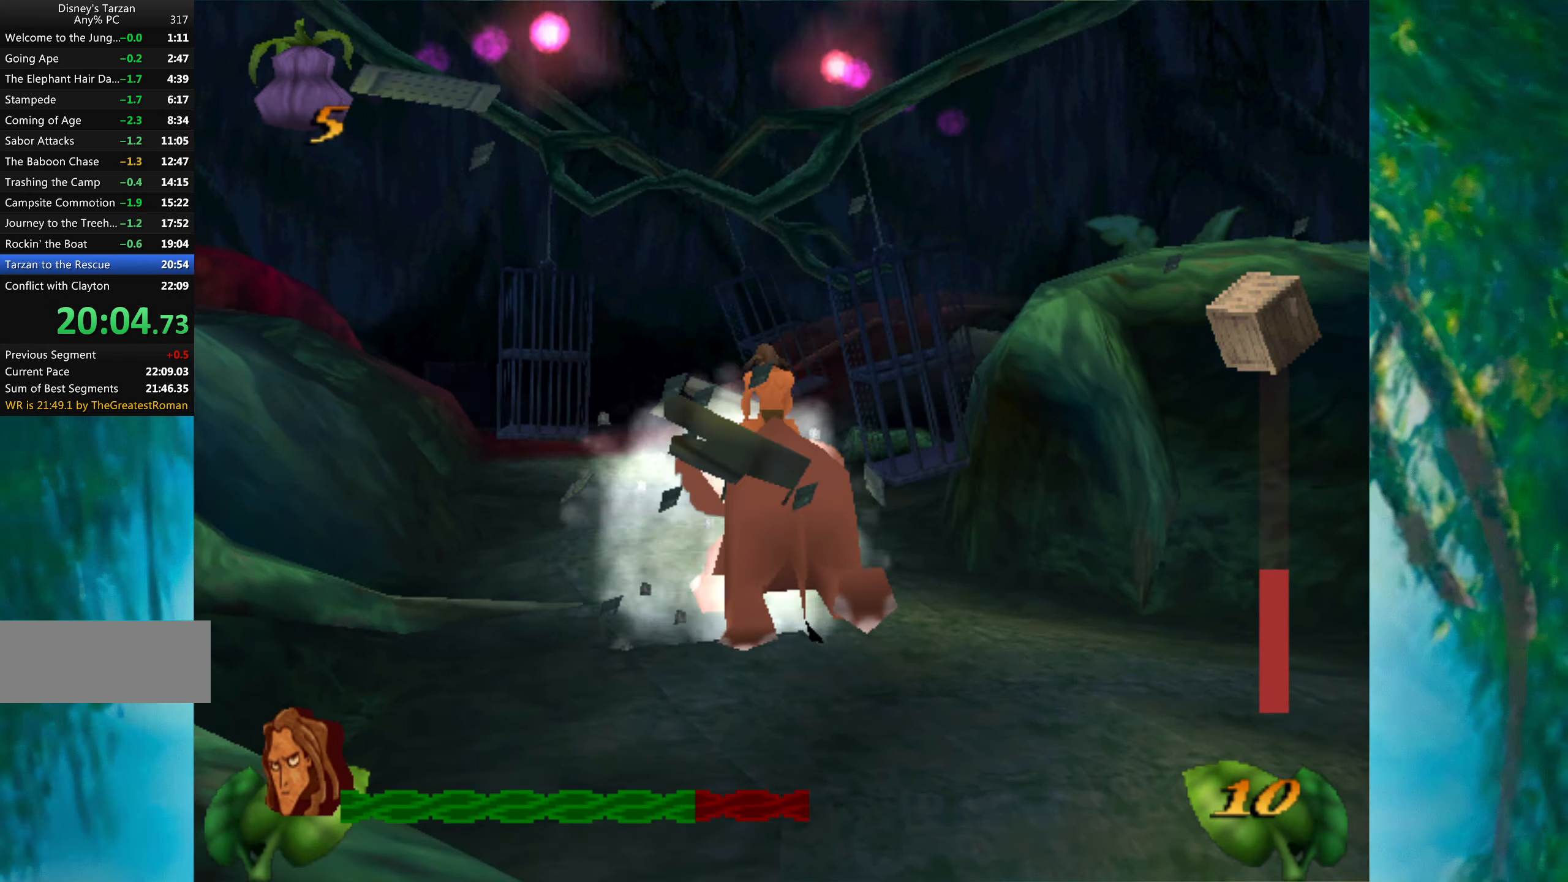
{"keys": [], "events": [[100, "left", "down"], [150, "left", "up"]]}
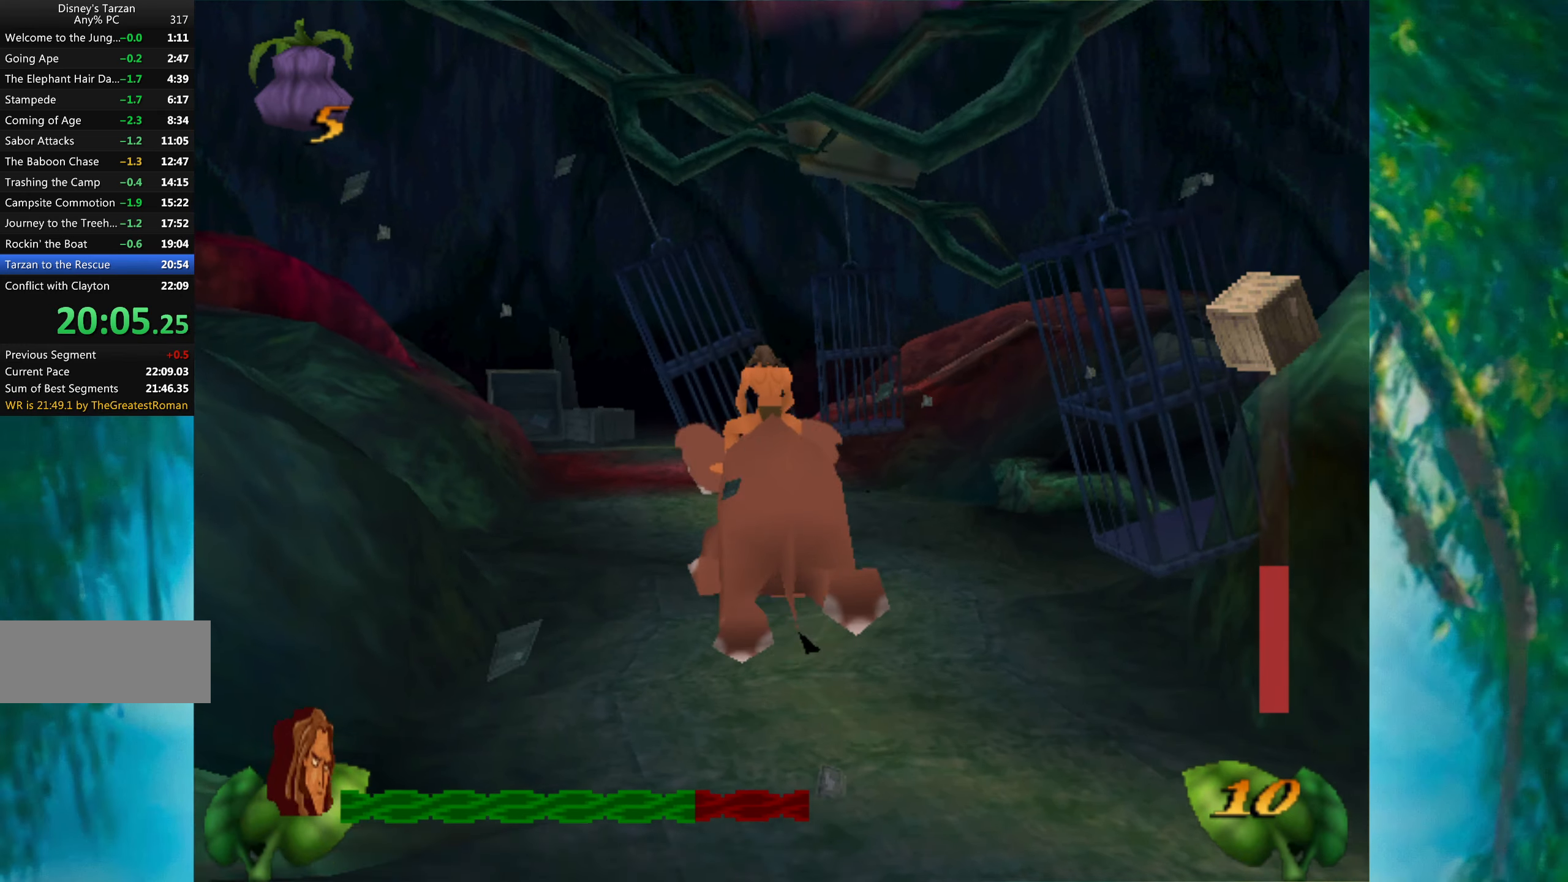
{"keys": [], "events": []}
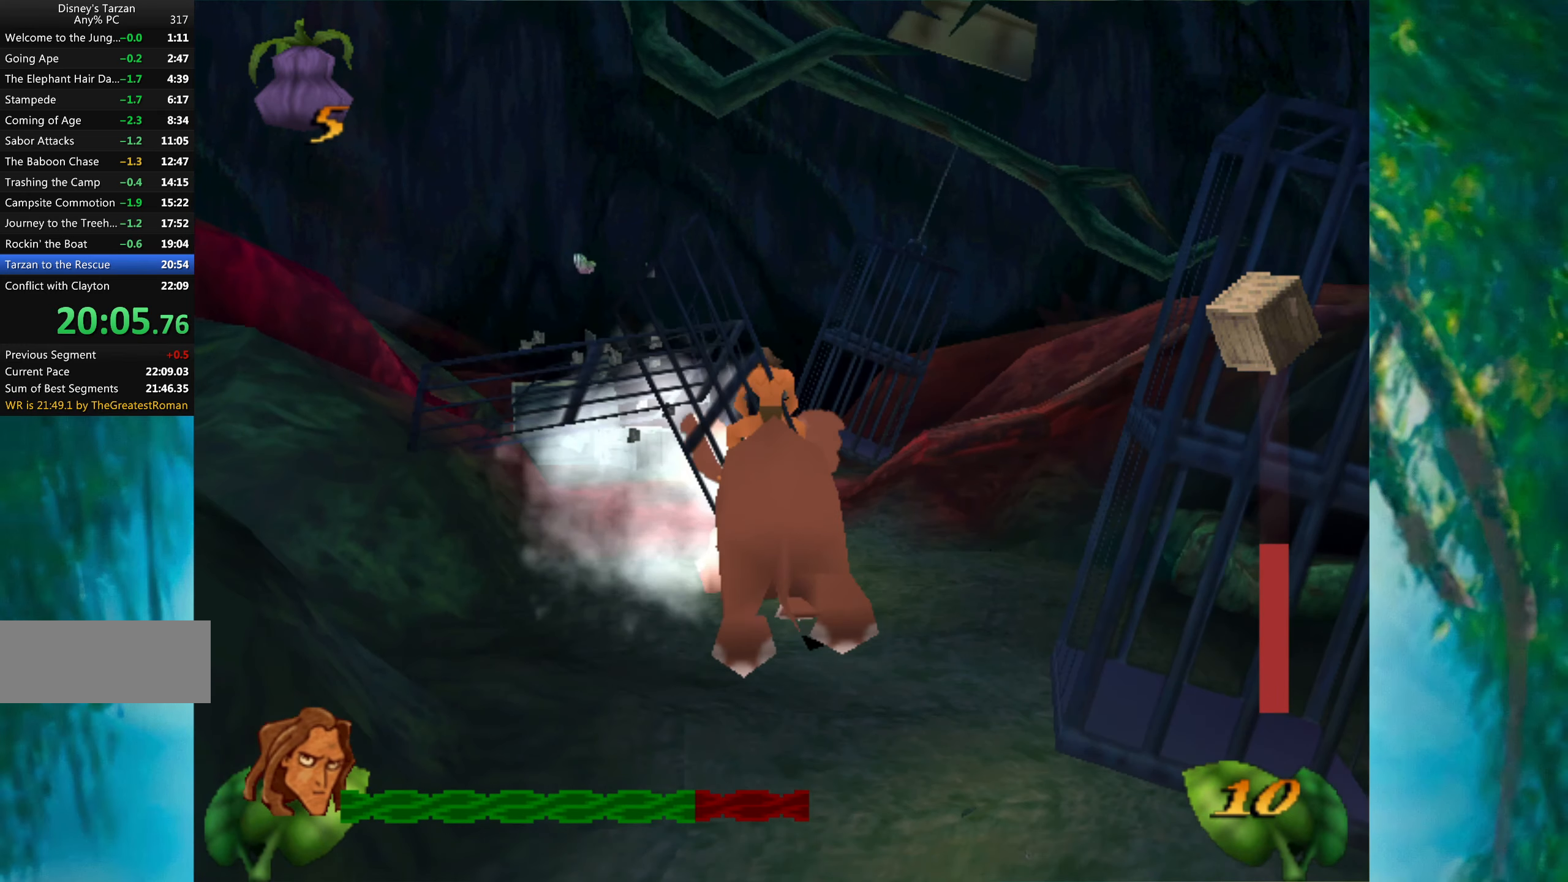
{"keys": [], "events": []}
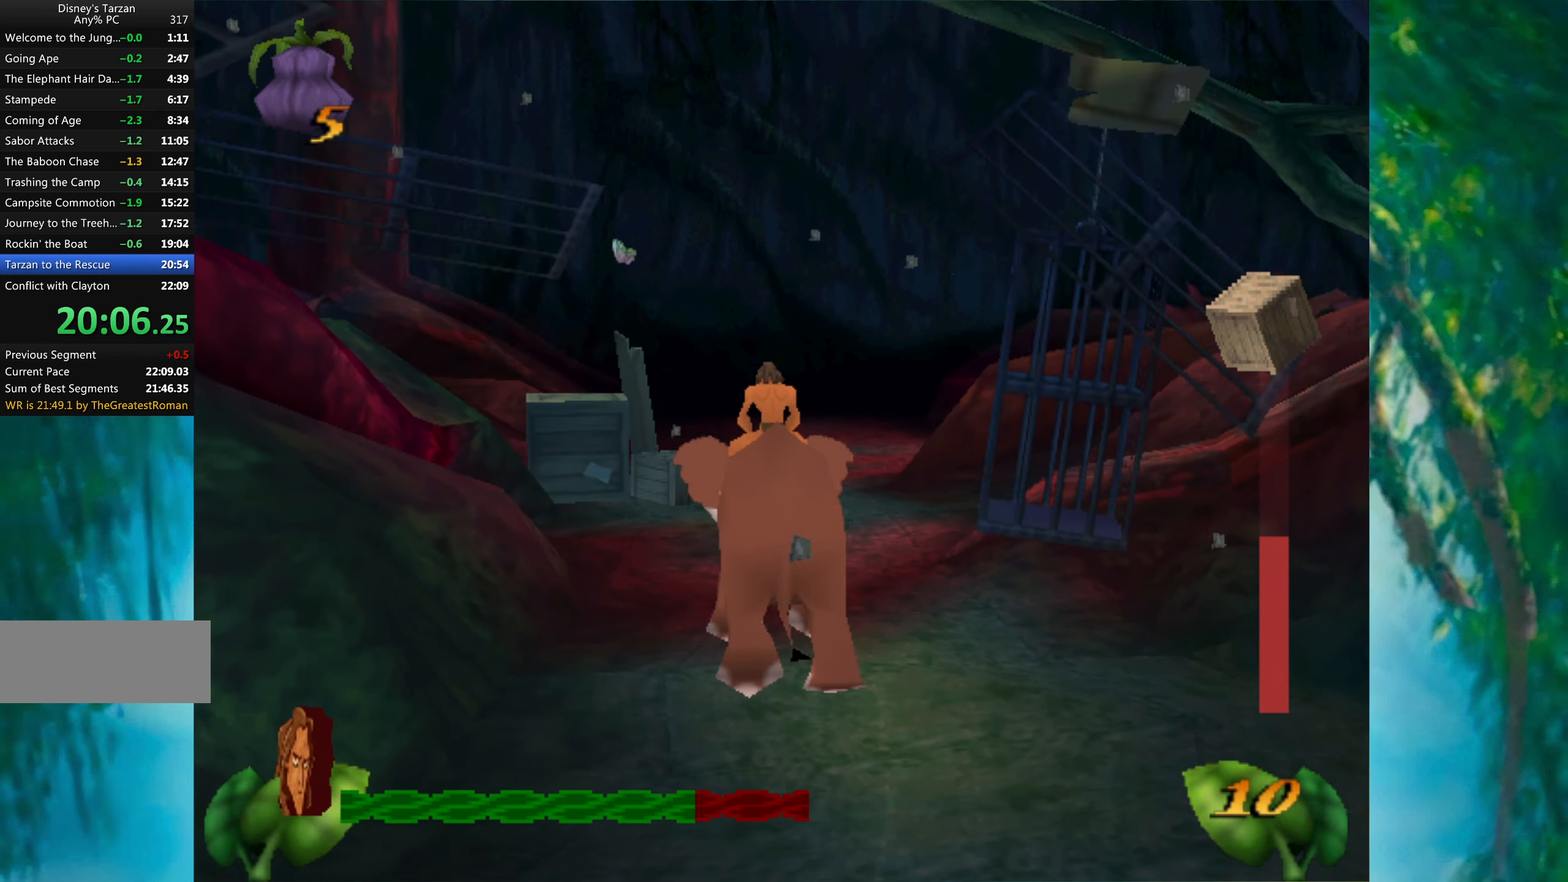
{"keys": [], "events": []}
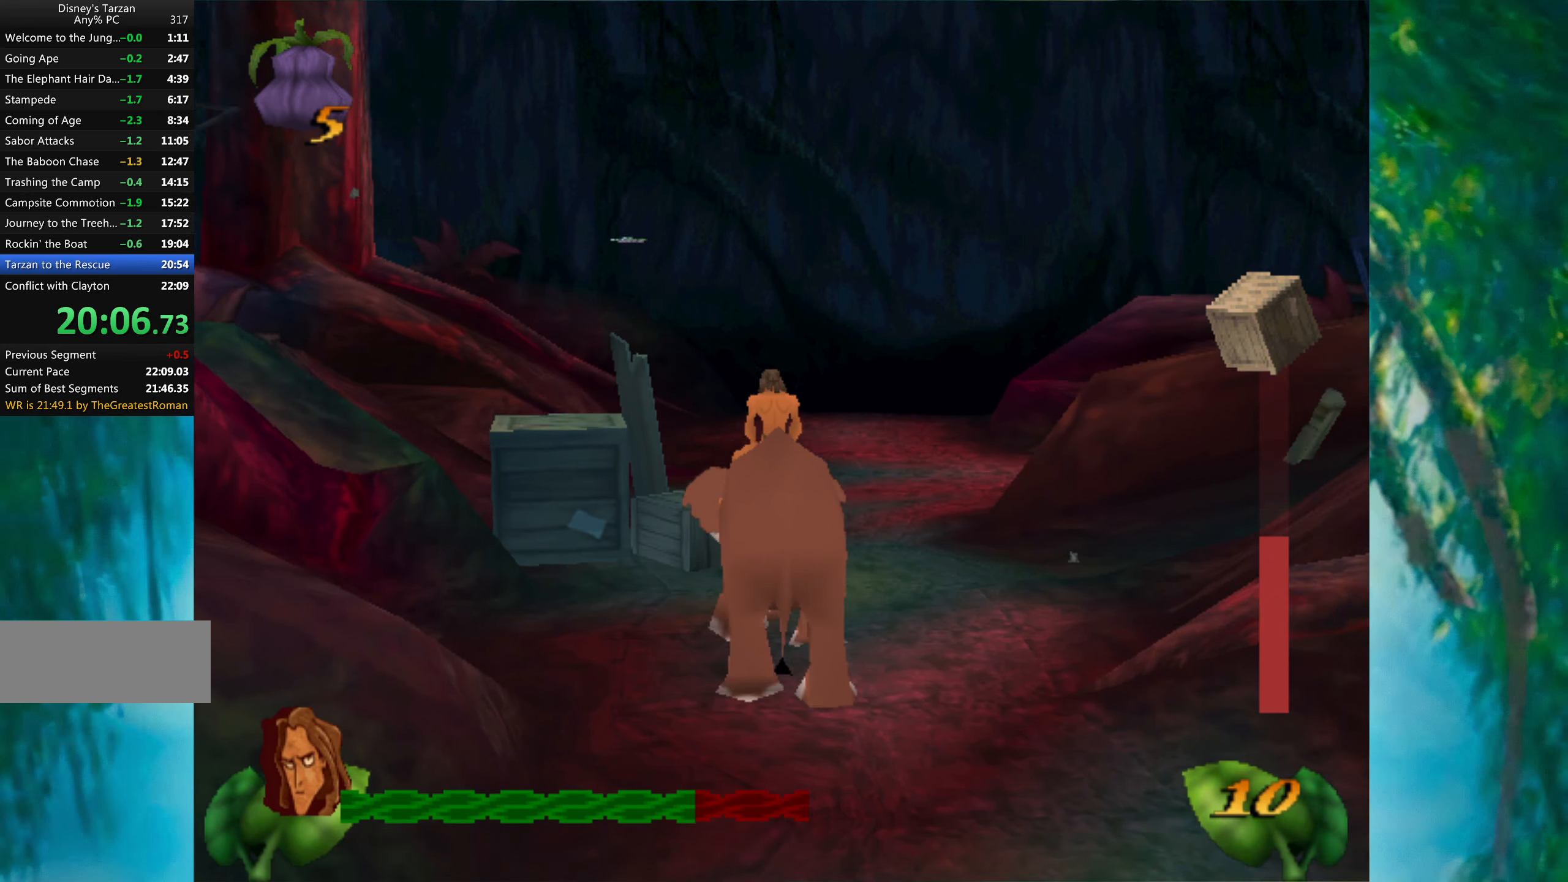
{"keys": [], "events": [[300, "right", "down"], [333, "right", "up"]]}
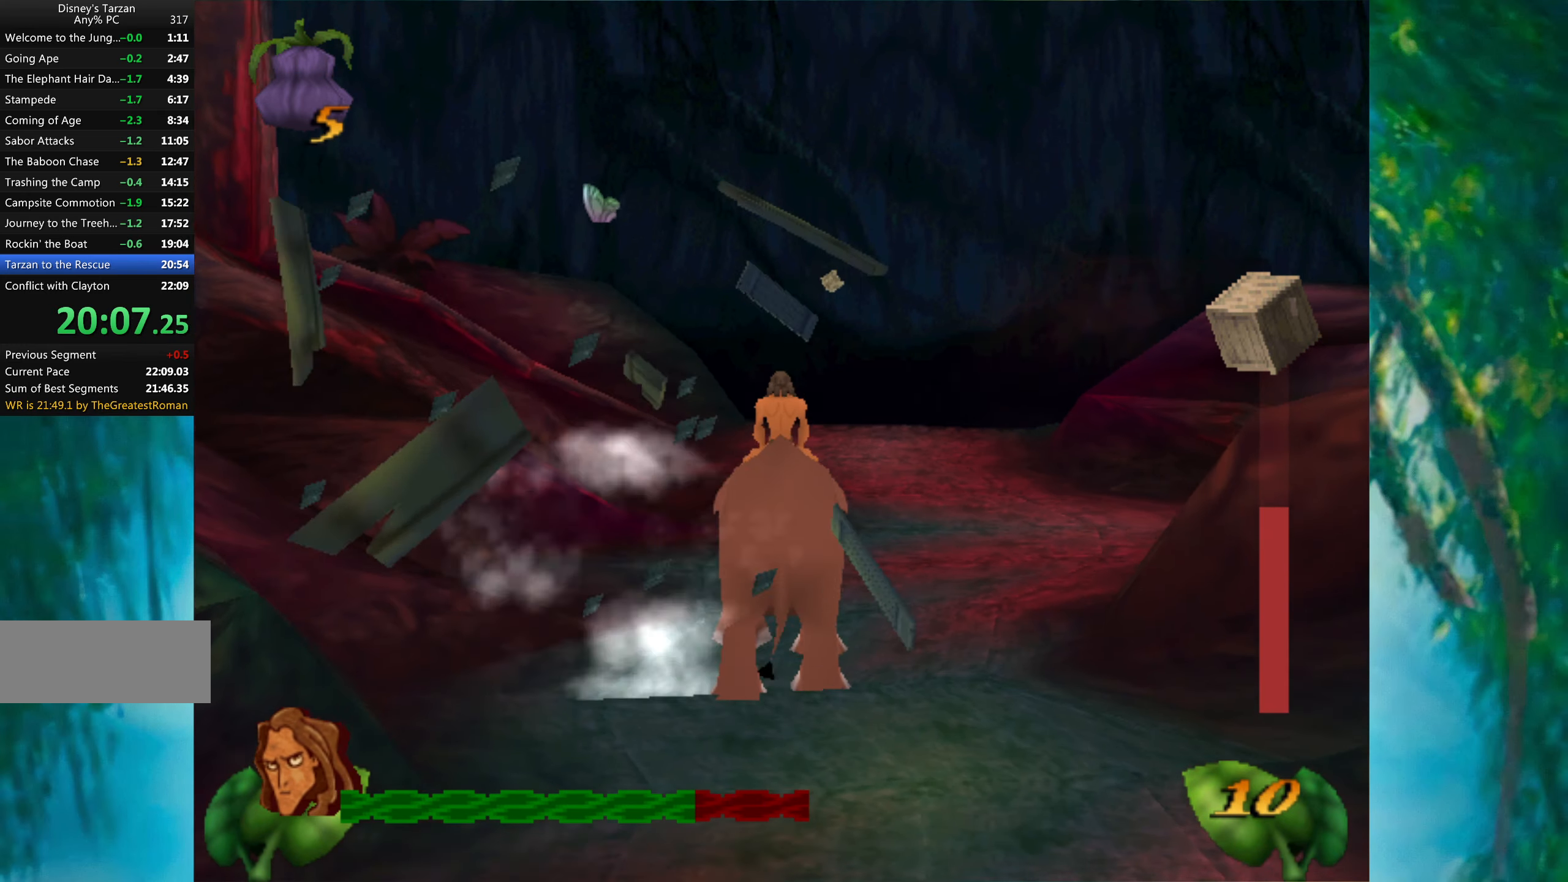
{"keys": [], "events": [[33, "right", "down"], [83, "right", "up"]]}
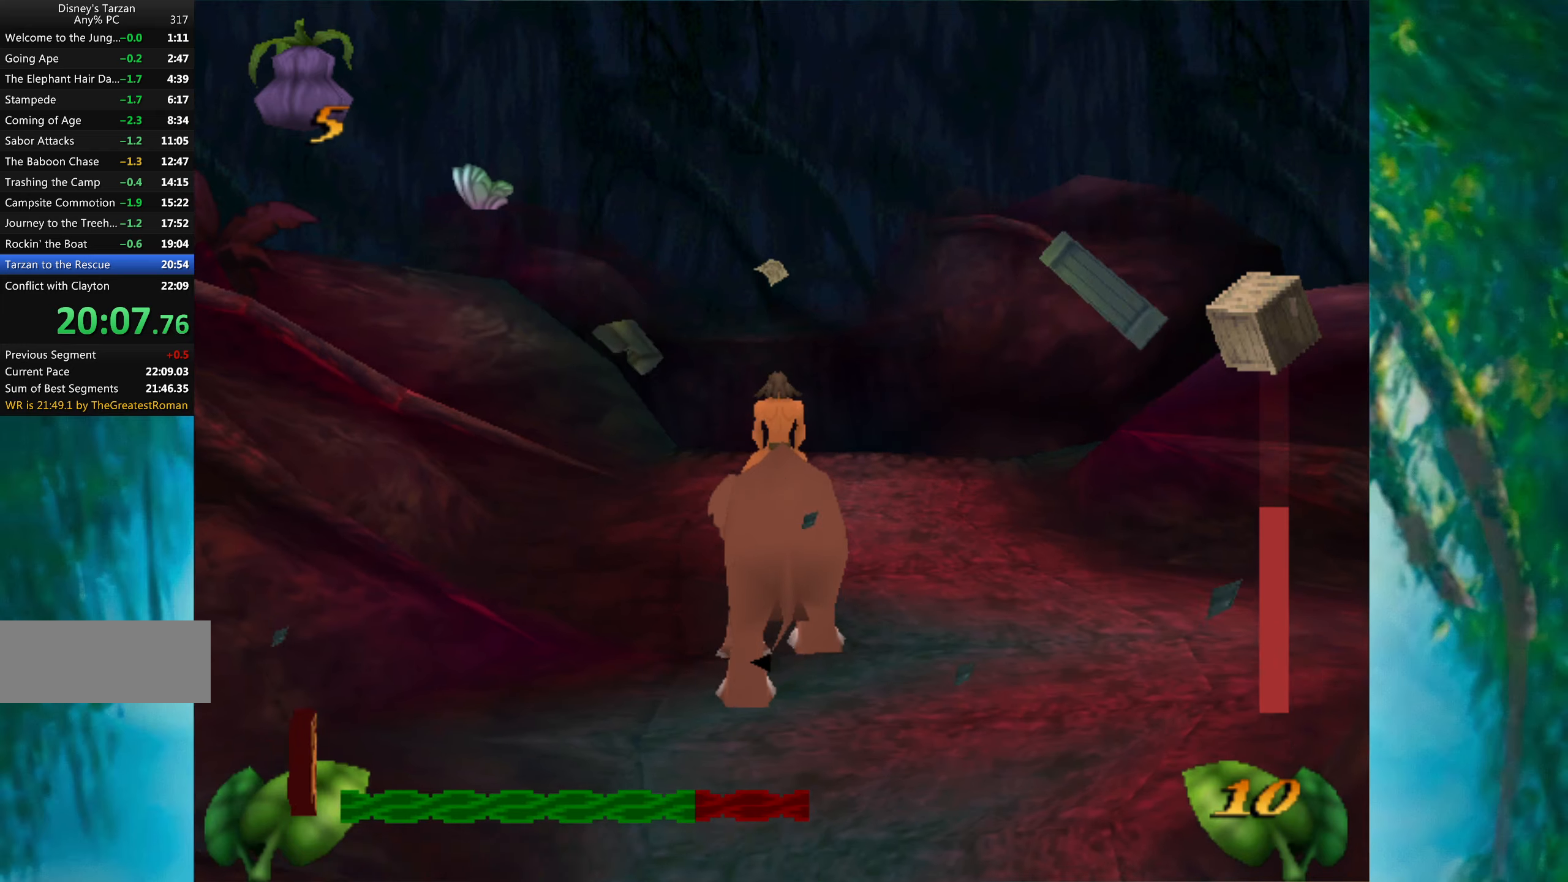
{"keys": [], "events": []}
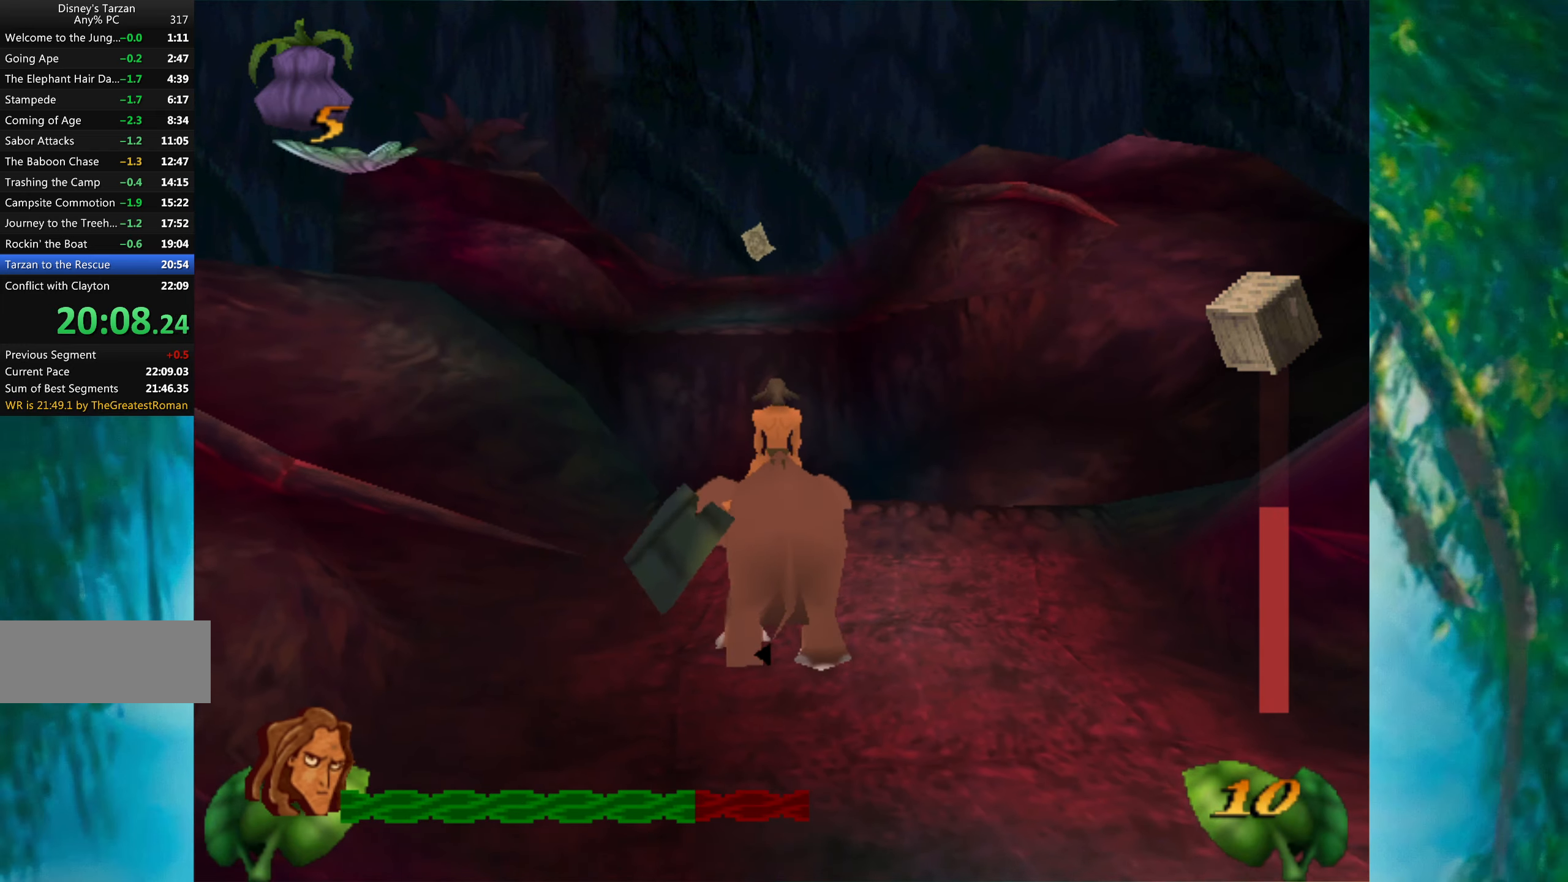
{"keys": [], "events": []}
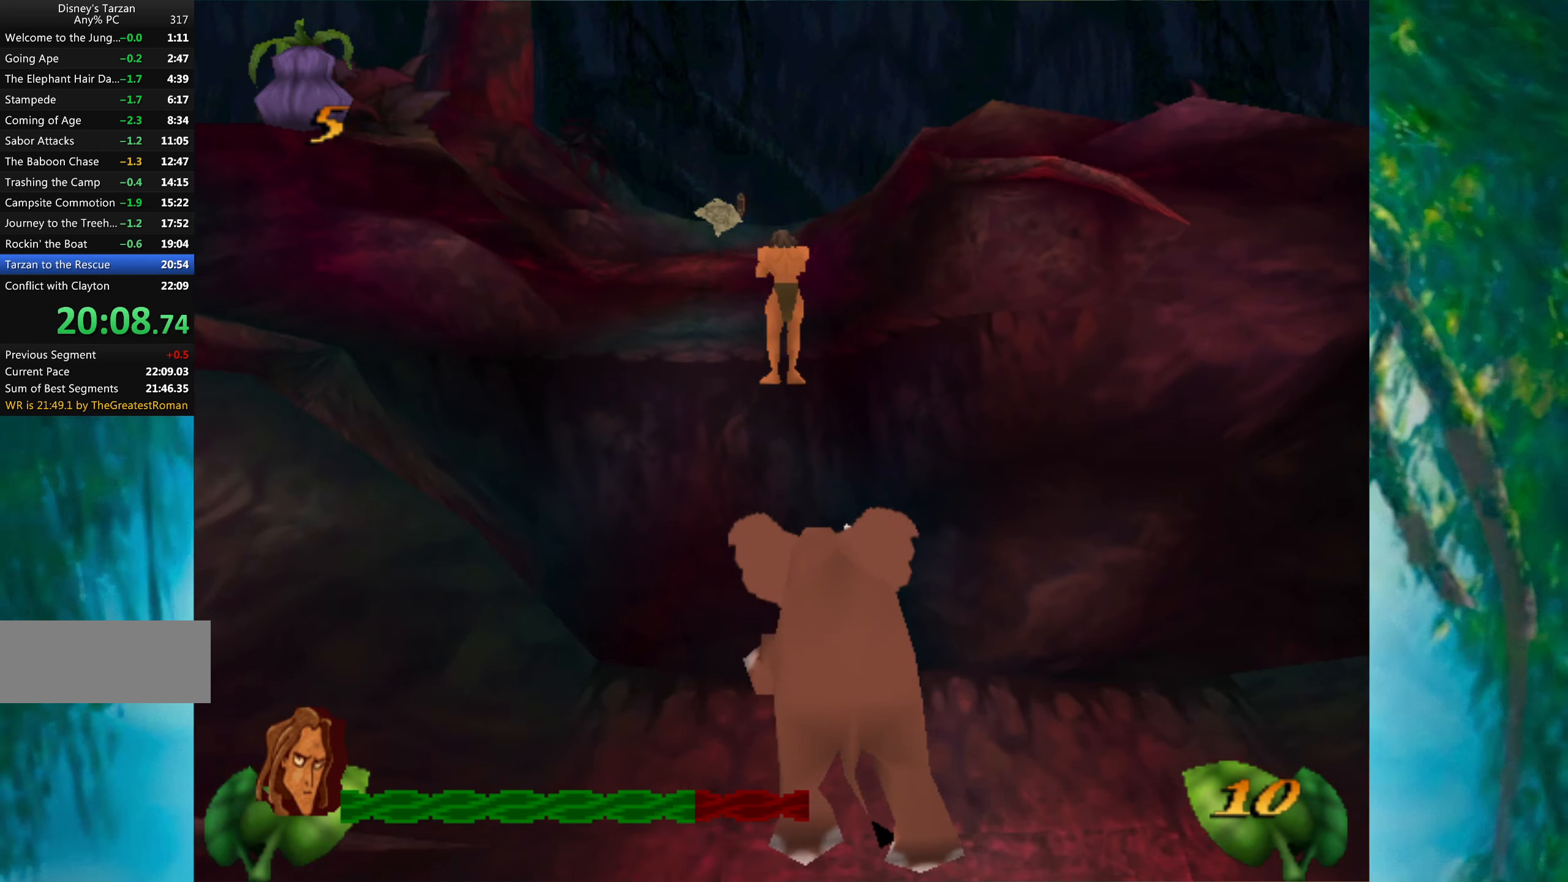
{"keys": ["up"], "events": [[34, "up", "down"]]}